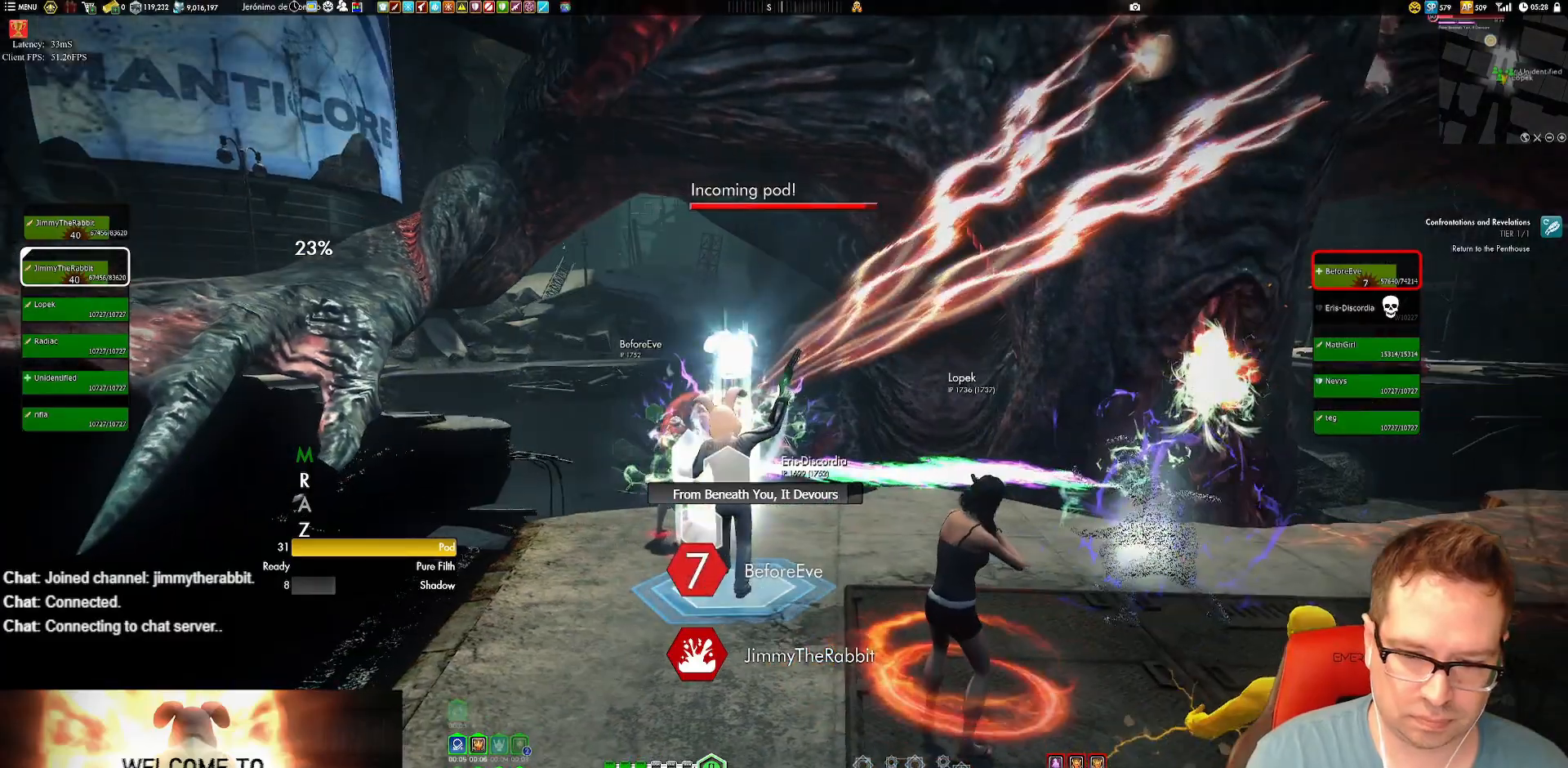
Gameplay with a controller (Xbox layout); each line is a JSON object with the inputs held at the frame after it. "events" lists button and stick changes between this image and that frame as [ms after this image, input, new state], when the widget could be followed in between. Not read: HOME L3 R3.
{"buttons": [], "left_stick": "center", "right_stick": "center", "events": [[184, "Y", "down"], [184, "left_stick", "down"], [250, "left_stick", "center"], [284, "Y", "up"], [350, "Y", "down"], [451, "Y", "up"]]}
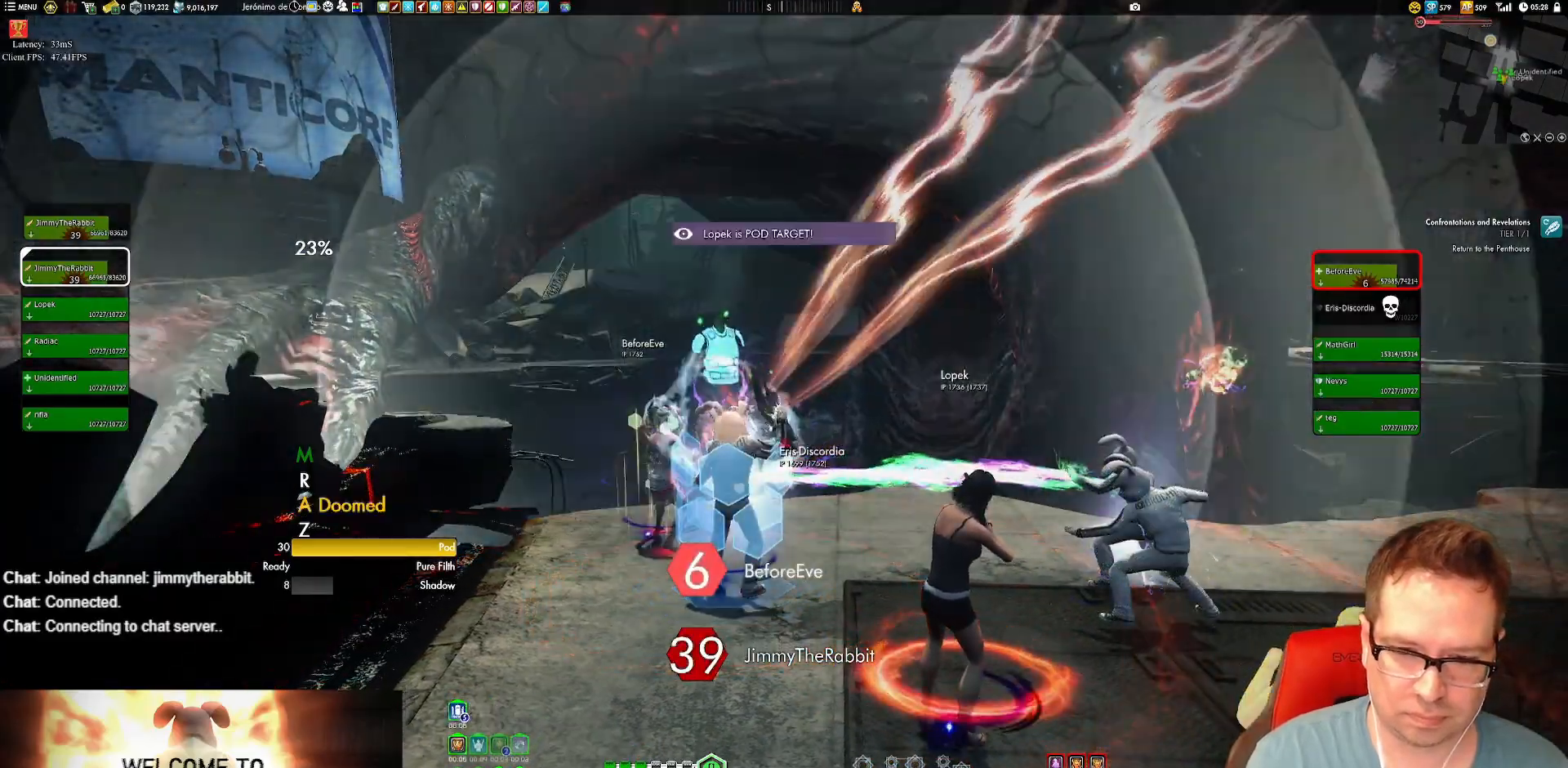
{"buttons": [], "left_stick": "center", "right_stick": "center", "events": [[16, "Y", "down"], [116, "Y", "up"], [217, "Y", "down"], [283, "left_stick", "down-left"], [450, "left_stick", "center"], [483, "Y", "up"]]}
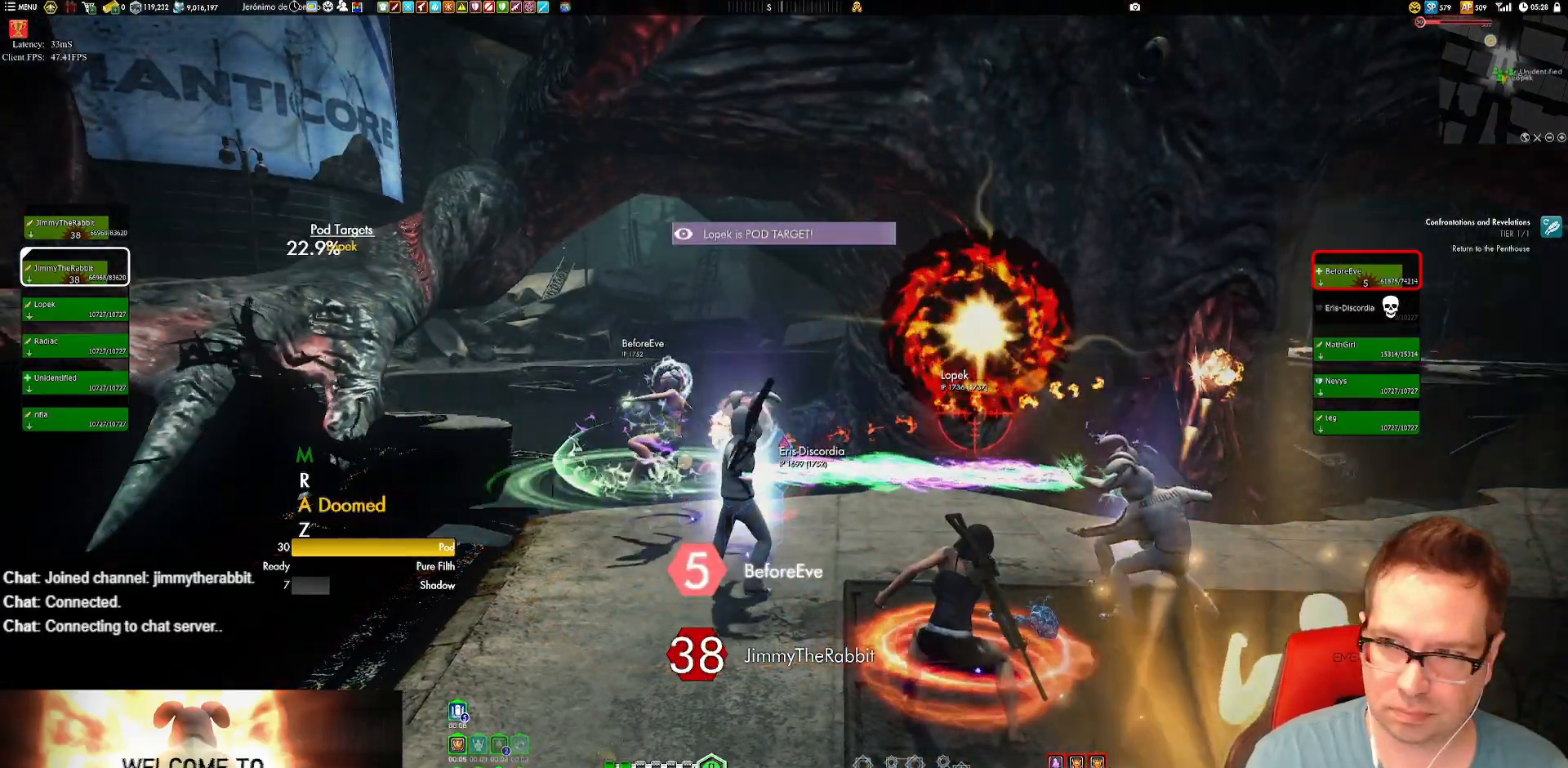
{"buttons": ["Y"], "left_stick": "center", "right_stick": "center", "events": [[50, "Y", "down"], [150, "Y", "up"], [217, "Y", "down"], [350, "Y", "up"], [384, "Y", "down"]]}
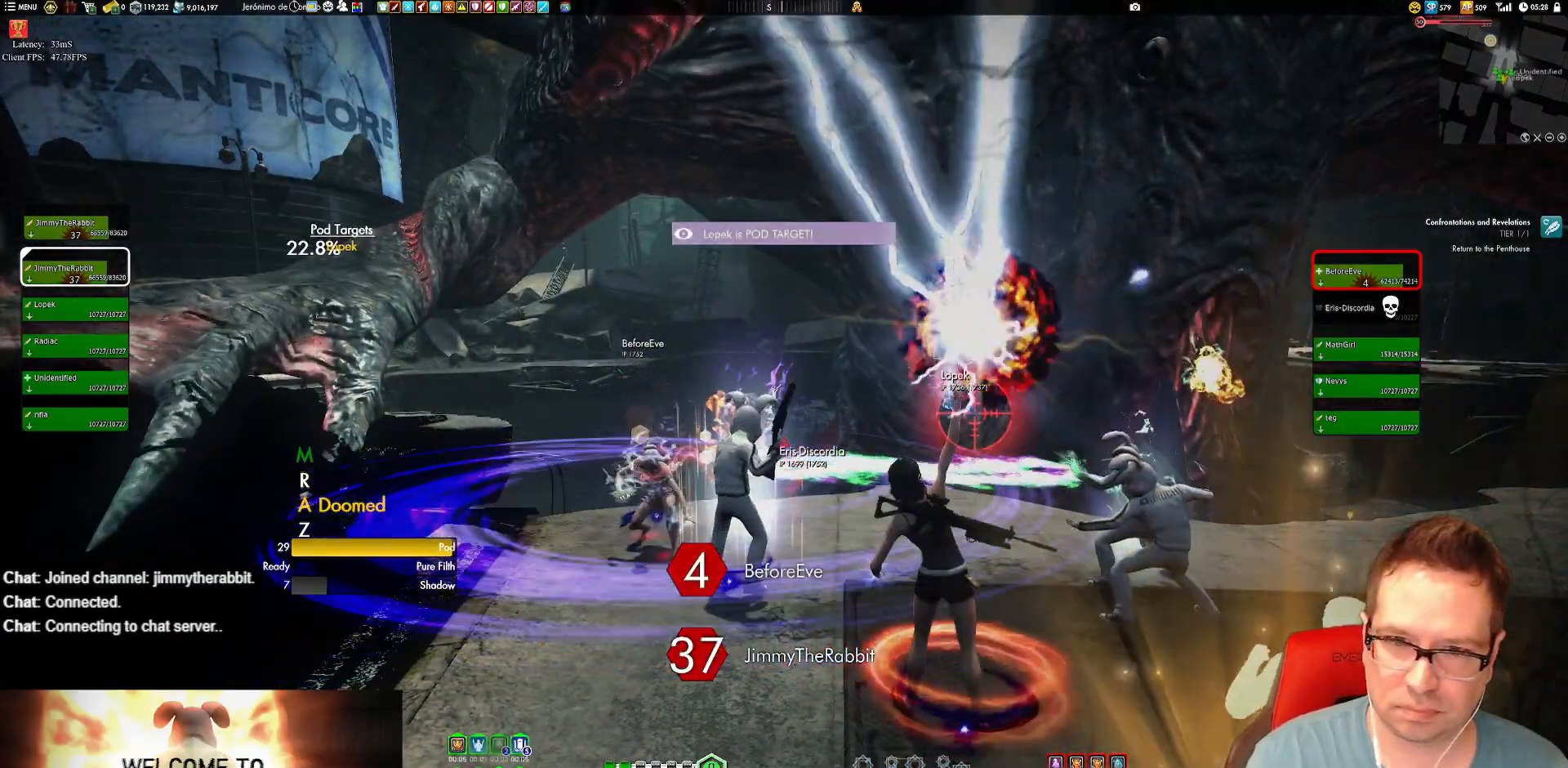
{"buttons": [], "left_stick": "center", "right_stick": "down", "events": [[33, "Y", "up"], [166, "Y", "down"], [300, "Y", "up"], [300, "left_stick", "up"], [433, "right_stick", "down"], [500, "left_stick", "center"]]}
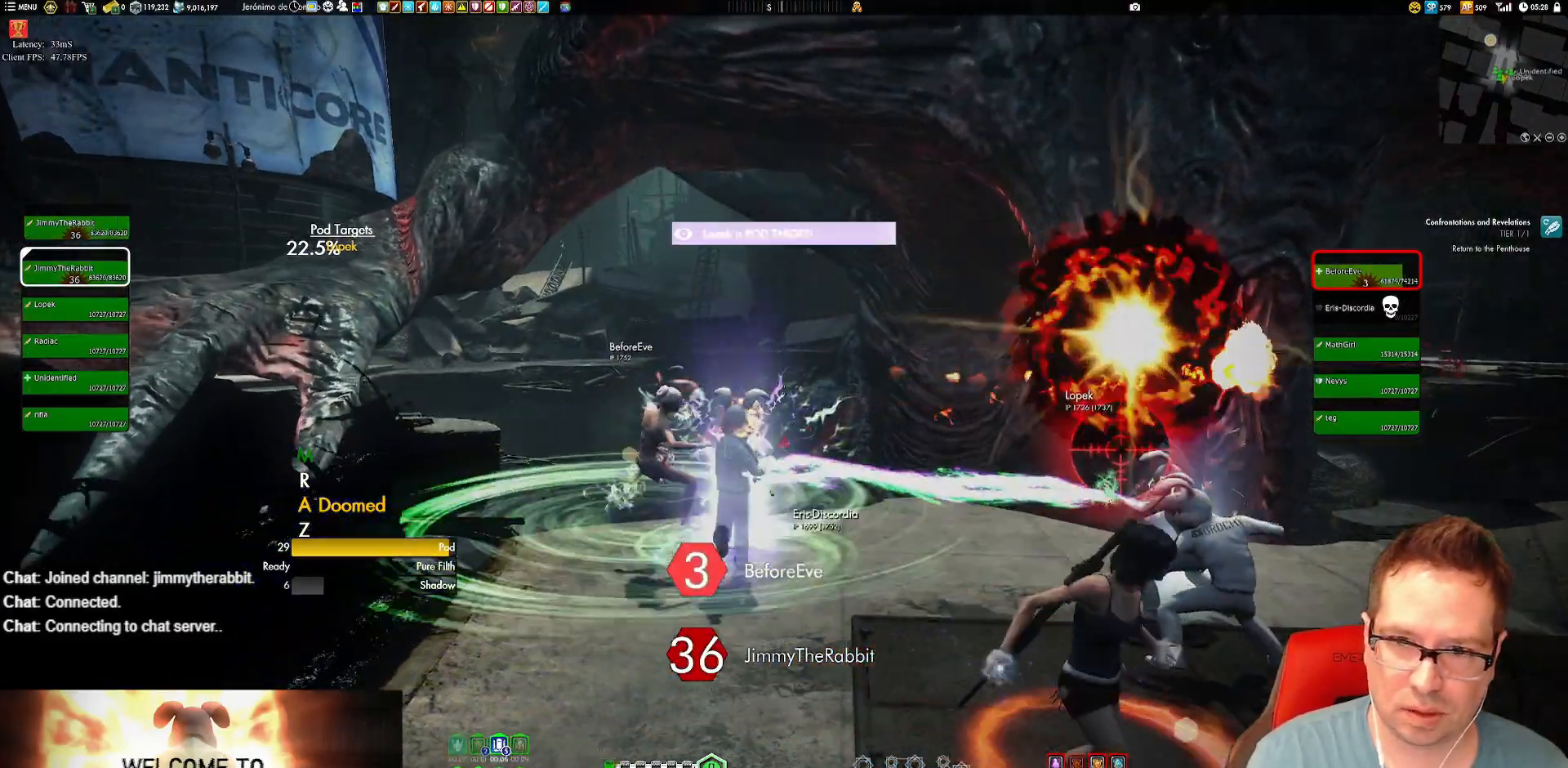
{"buttons": ["Y"], "left_stick": "center", "right_stick": "center", "events": [[34, "left_stick", "left"], [134, "right_stick", "center"], [167, "left_stick", "up"], [267, "Y", "down"], [300, "left_stick", "center"], [367, "Y", "up"], [467, "Y", "down"]]}
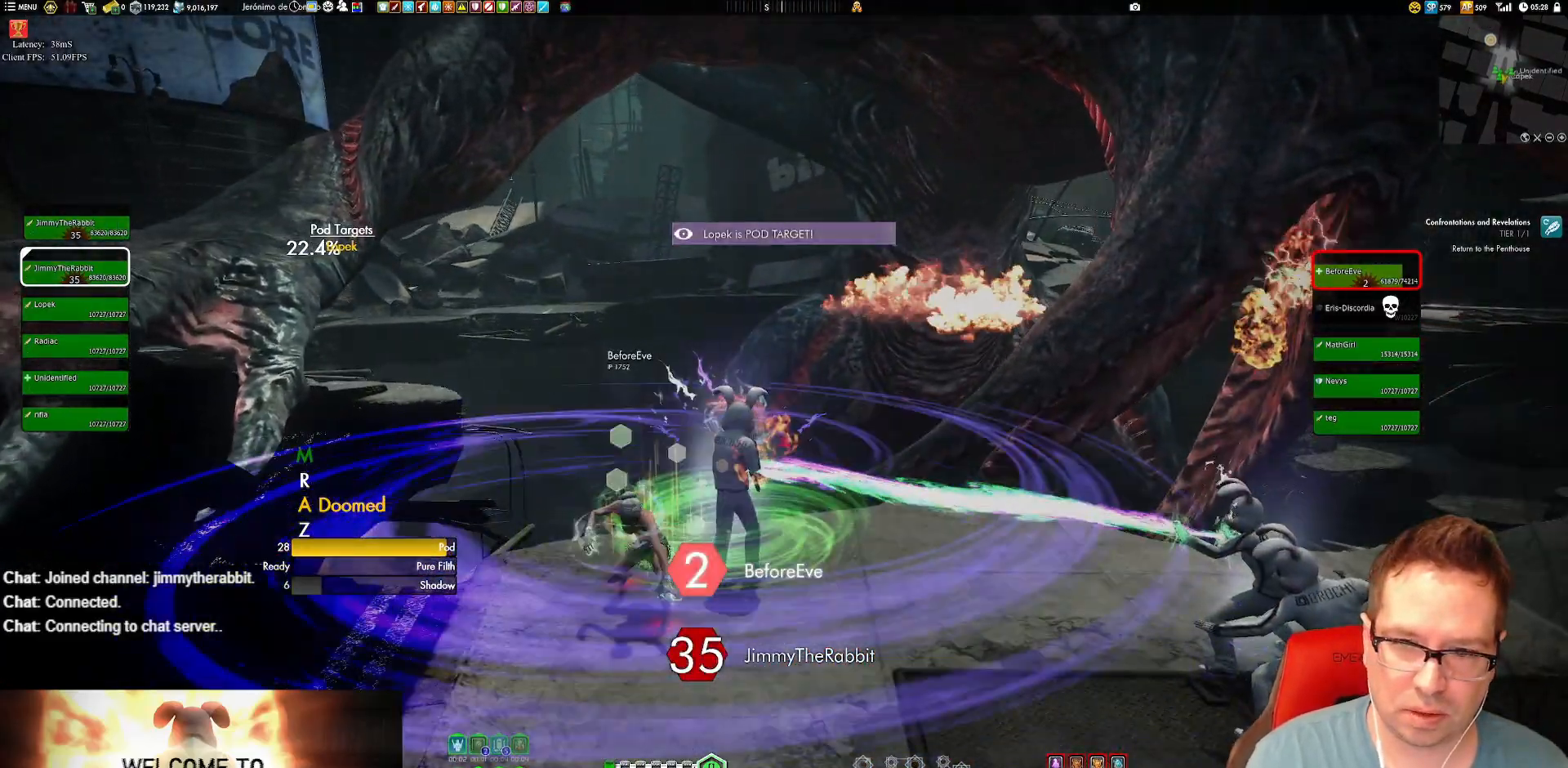
{"buttons": ["Y"], "left_stick": "center", "right_stick": "center", "events": [[66, "Y", "up"], [100, "left_stick", "up"], [166, "left_stick", "center"], [267, "Y", "down"], [300, "left_stick", "down"], [333, "Y", "up"], [433, "Y", "down"], [433, "left_stick", "center"]]}
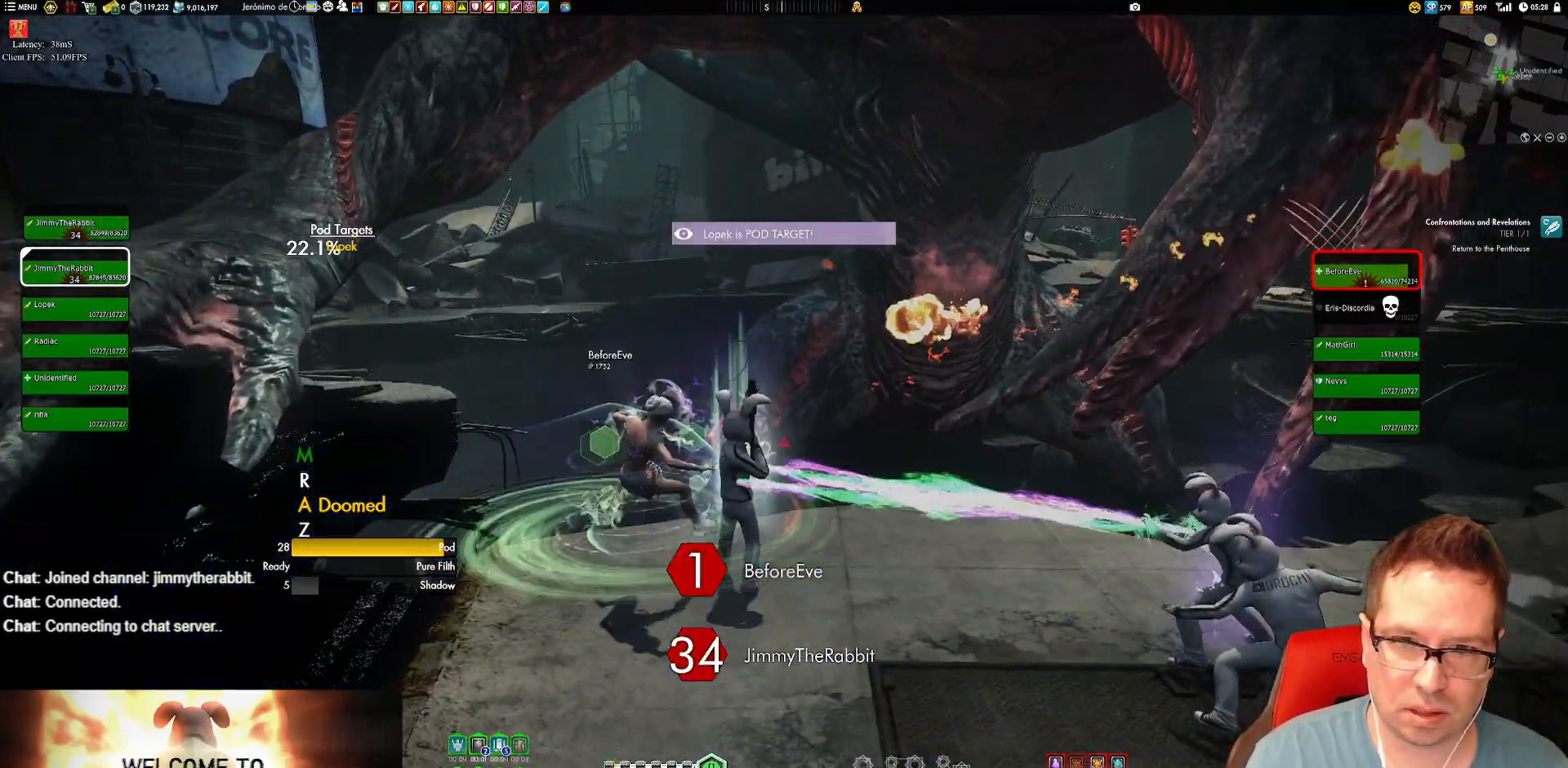
{"buttons": ["Y"], "left_stick": "center", "right_stick": "center", "events": [[50, "Y", "up"], [117, "Y", "down"], [251, "Y", "up"], [317, "Y", "down"], [418, "Y", "up"], [484, "Y", "down"]]}
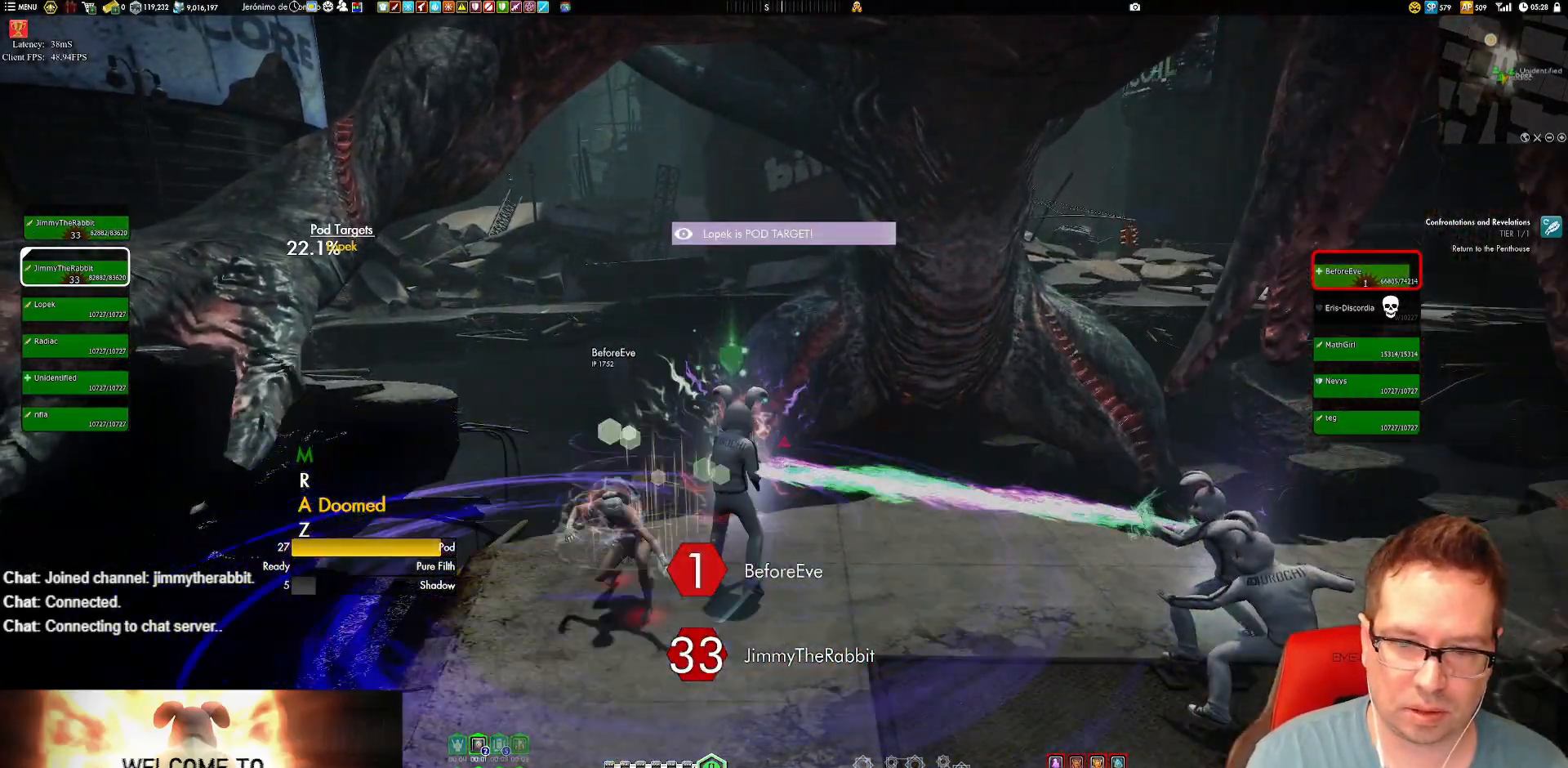
{"buttons": [], "left_stick": "up", "right_stick": "center", "events": [[83, "Y", "up"], [217, "X", "down"], [284, "X", "up"], [384, "X", "down"], [450, "left_stick", "up"], [484, "X", "up"]]}
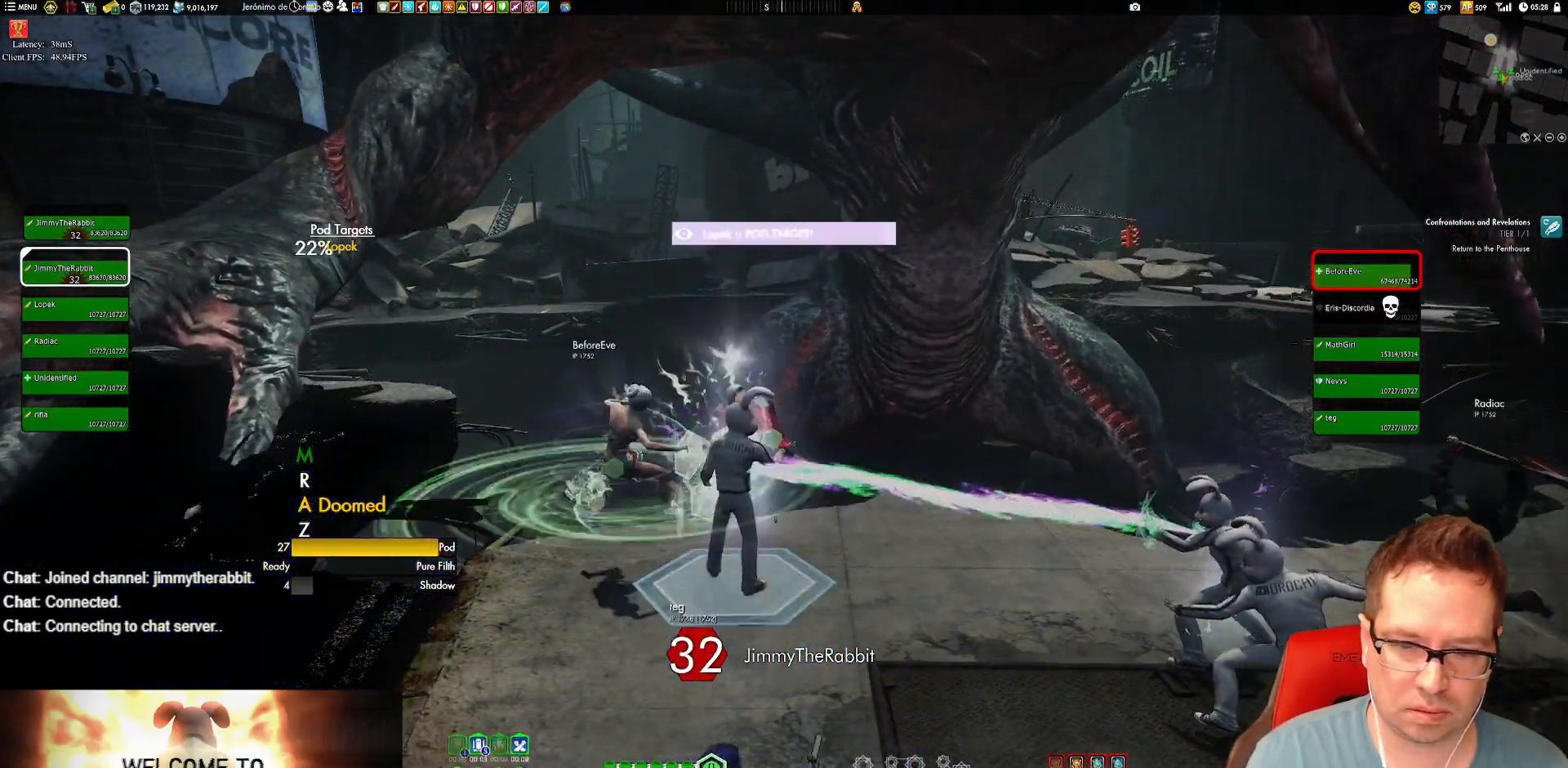
{"buttons": [], "left_stick": "center", "right_stick": "center", "events": [[17, "X", "down"], [84, "left_stick", "center"], [184, "X", "up"], [251, "X", "down"], [317, "left_stick", "down"], [351, "X", "up"], [451, "left_stick", "center"]]}
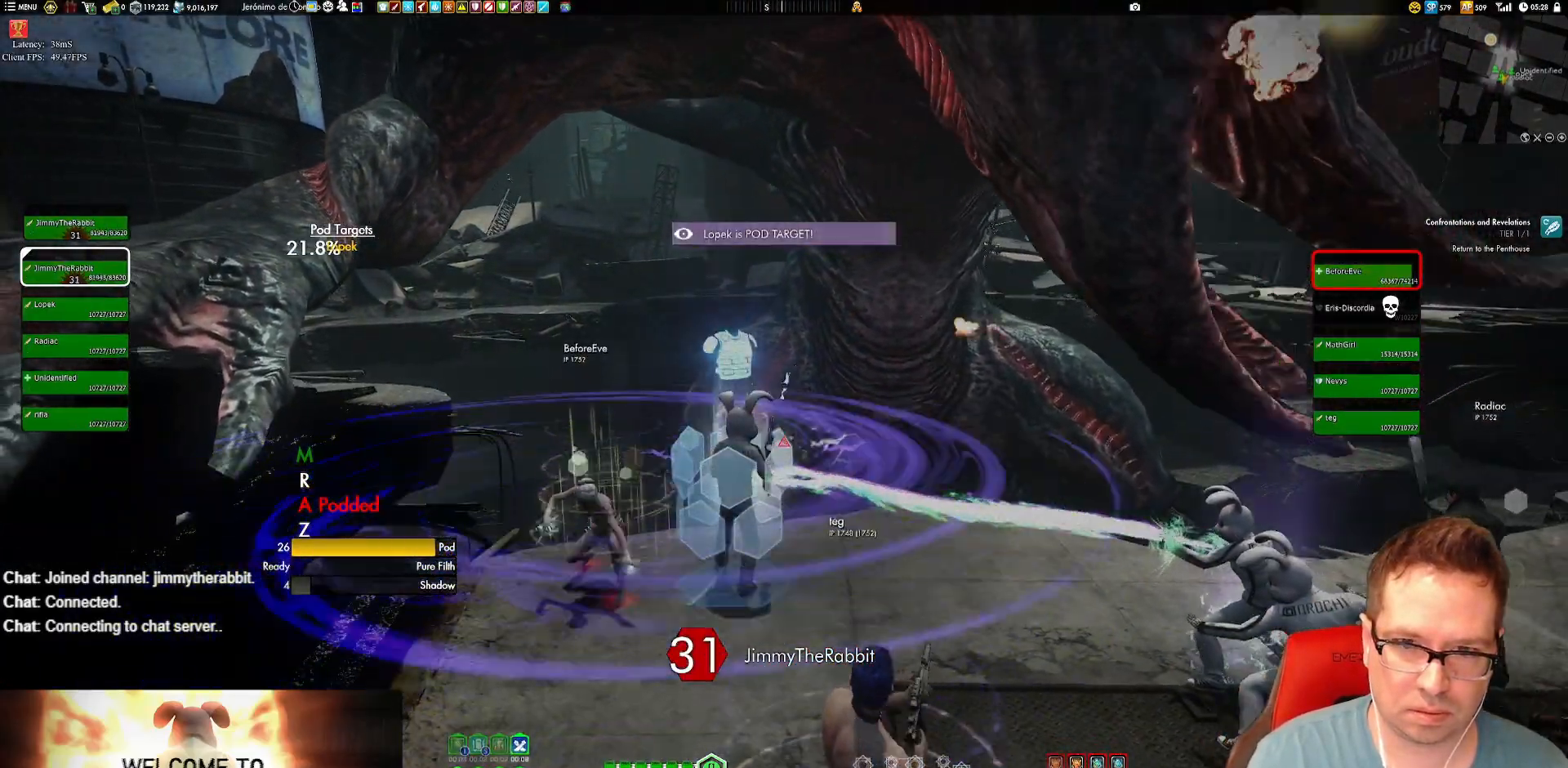
{"buttons": [], "left_stick": "center", "right_stick": "center", "events": [[17, "Y", "down"], [83, "Y", "up"], [183, "Y", "down"], [284, "Y", "up"], [317, "Y", "down"], [484, "Y", "up"]]}
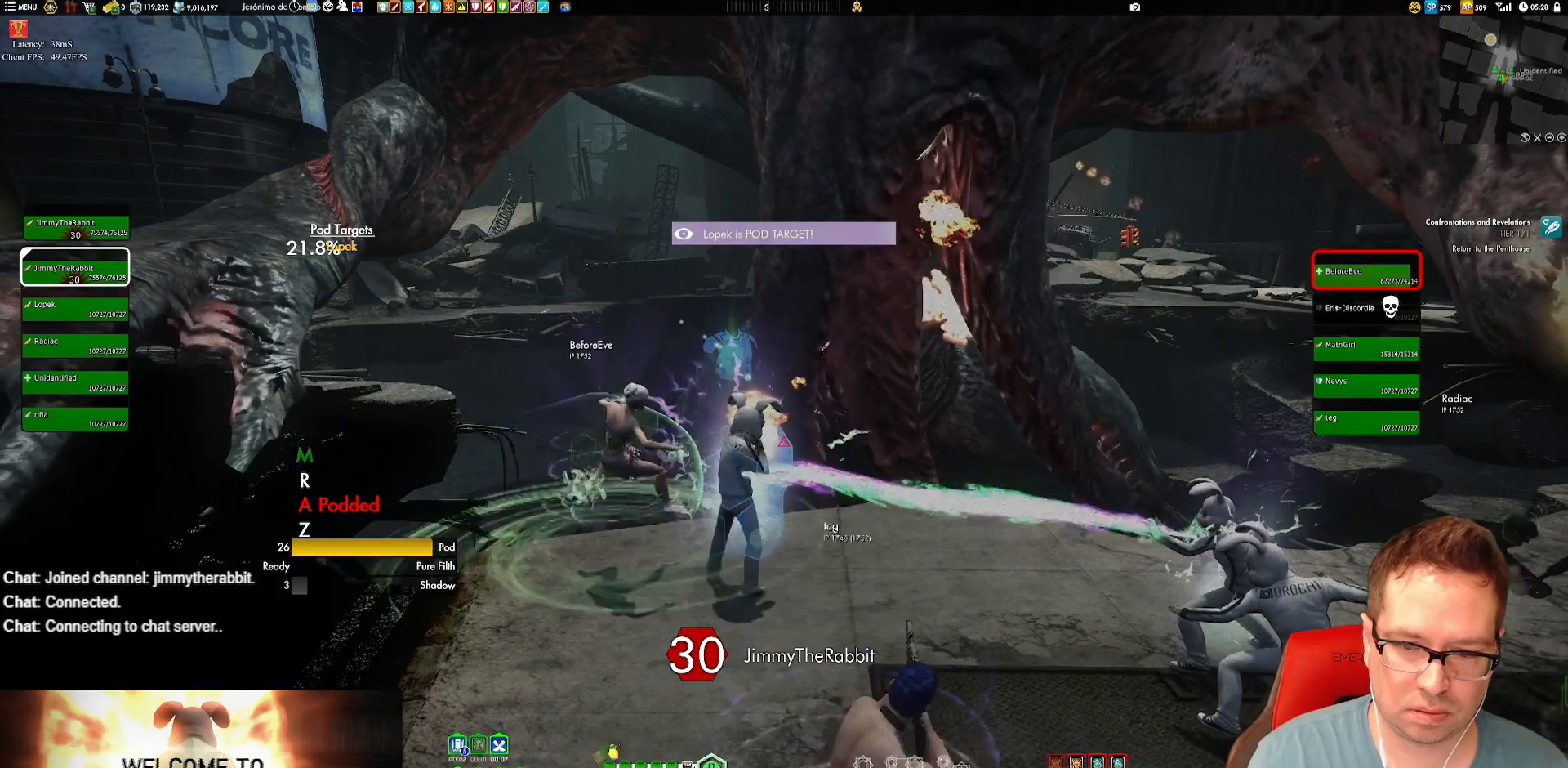
{"buttons": [], "left_stick": "center", "right_stick": "center", "events": [[17, "Y", "down"], [151, "Y", "up"], [251, "Y", "down"], [351, "Y", "up"]]}
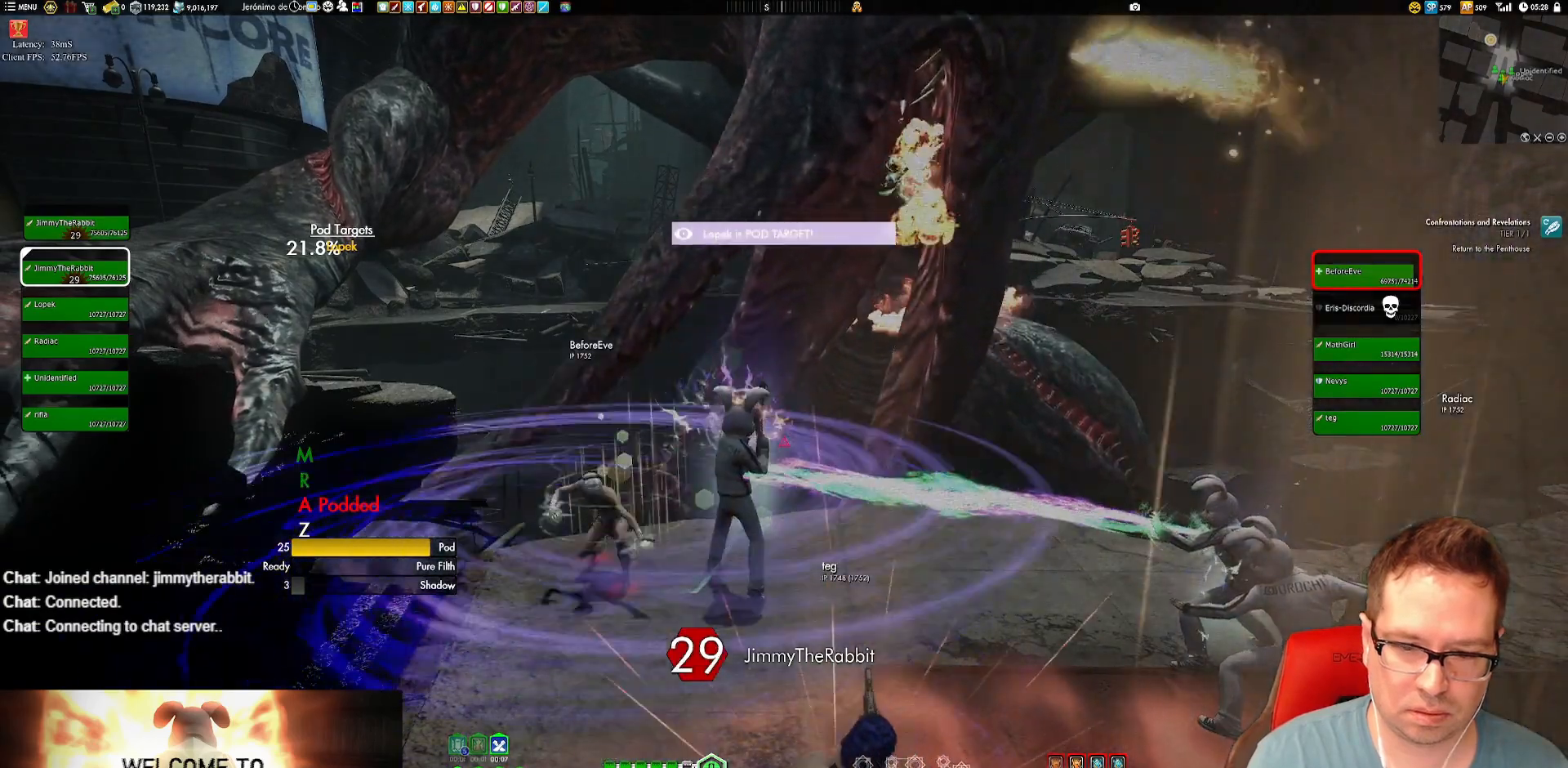
{"buttons": [], "left_stick": "center", "right_stick": "center", "events": [[83, "Y", "down"], [250, "Y", "up"], [350, "Y", "down"], [450, "Y", "up"]]}
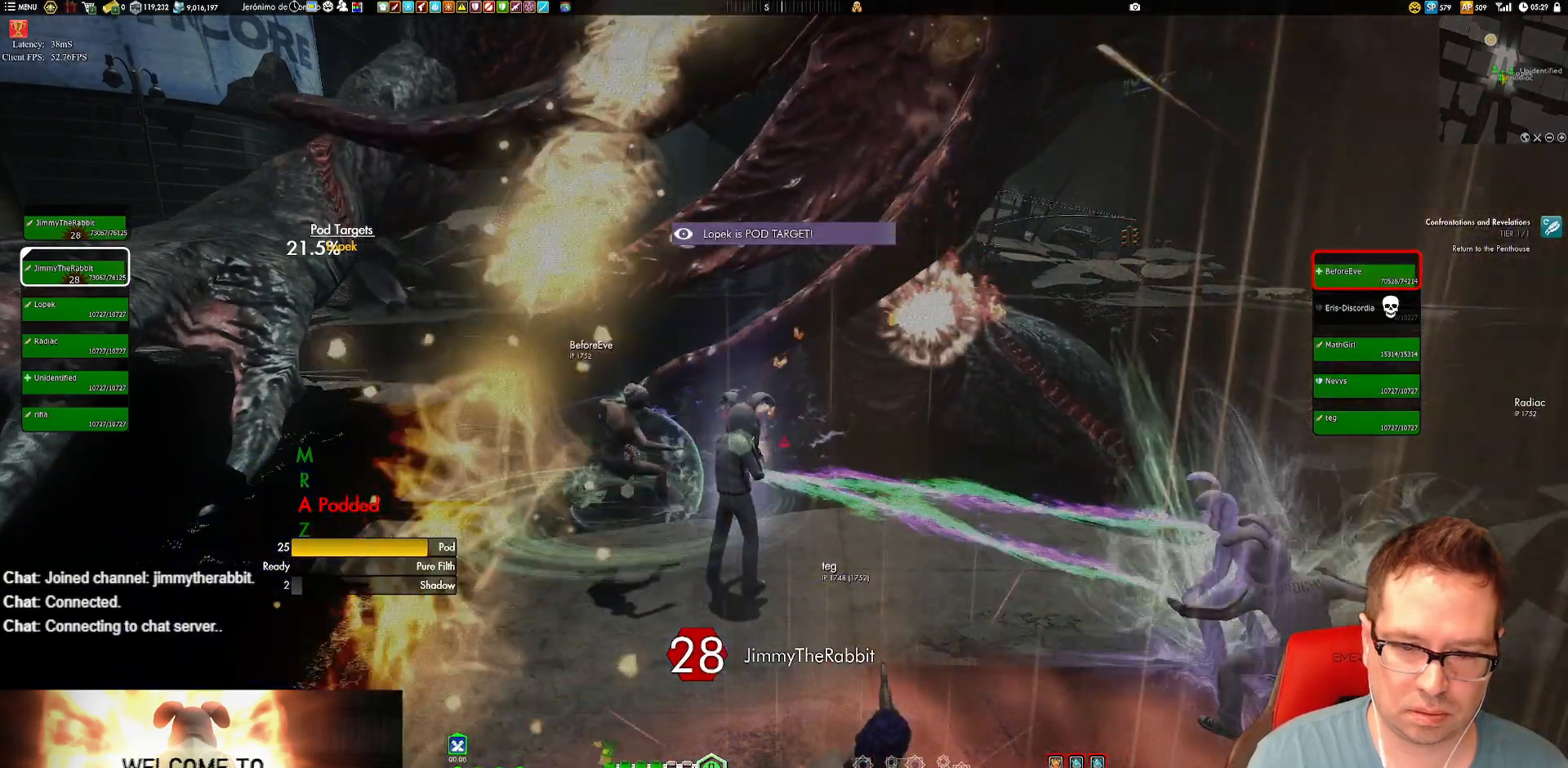
{"buttons": ["Y"], "left_stick": "center", "right_stick": "center", "events": [[17, "Y", "down"], [151, "Y", "up"], [217, "Y", "down"], [317, "Y", "up"], [418, "Y", "down"]]}
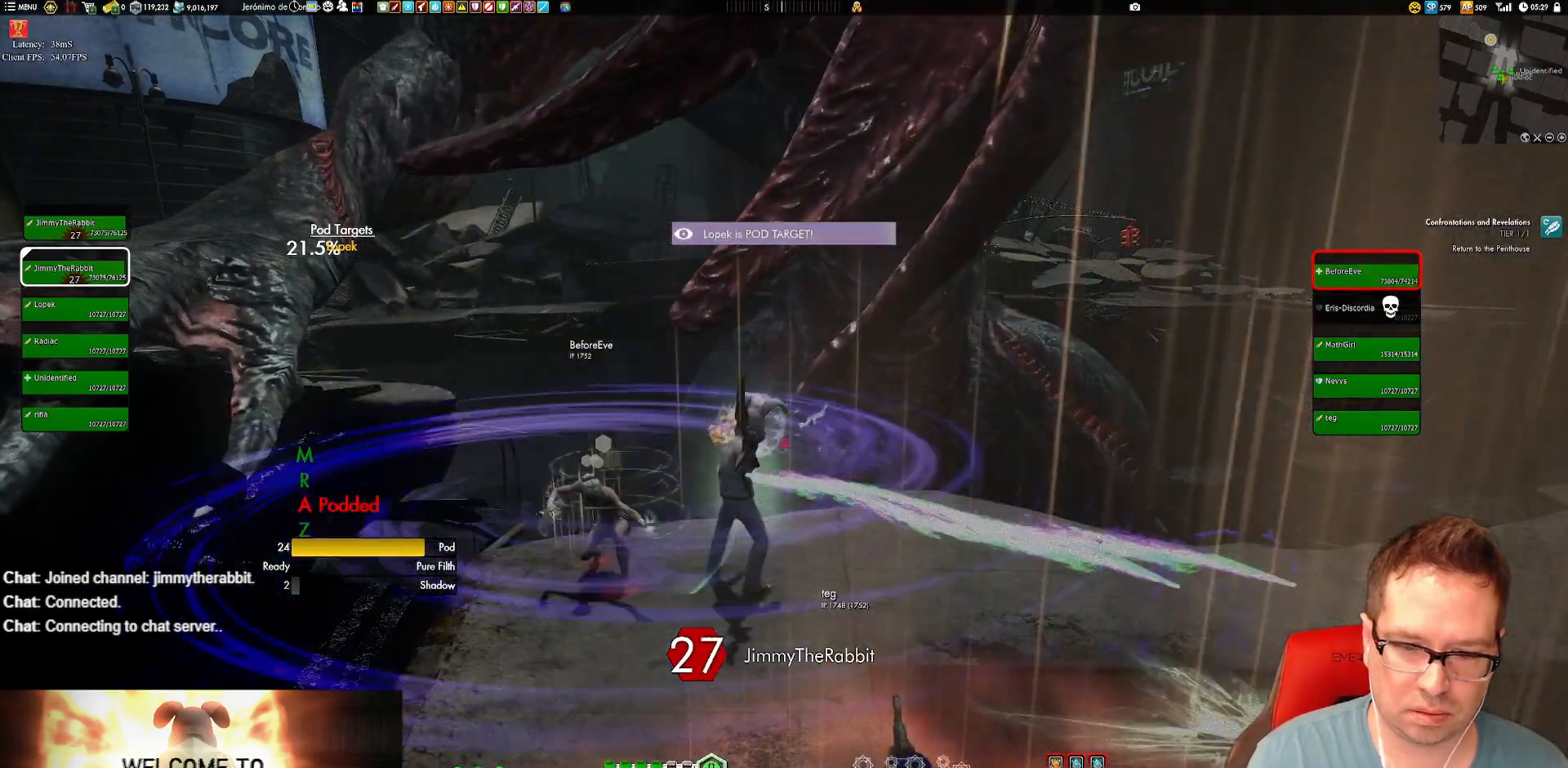
{"buttons": [], "left_stick": "center", "right_stick": "center", "events": [[17, "Y", "up"], [150, "Y", "down"], [250, "Y", "up"], [350, "Y", "down"], [450, "Y", "up"]]}
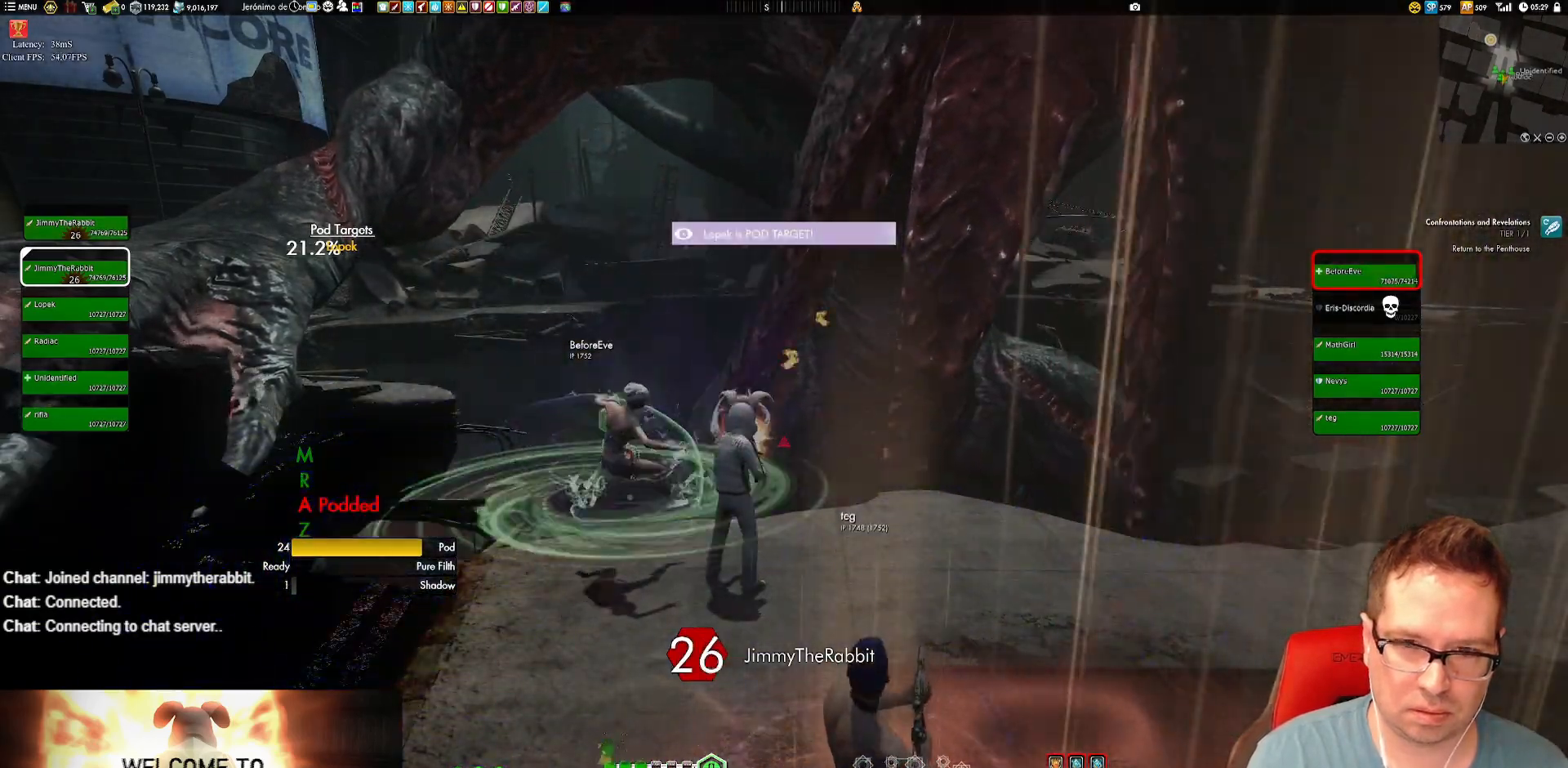
{"buttons": ["Y"], "left_stick": "center", "right_stick": "center", "events": [[17, "Y", "down"], [117, "Y", "up"], [217, "Y", "down"], [284, "left_stick", "up"], [317, "Y", "up"], [384, "left_stick", "center"], [451, "Y", "down"]]}
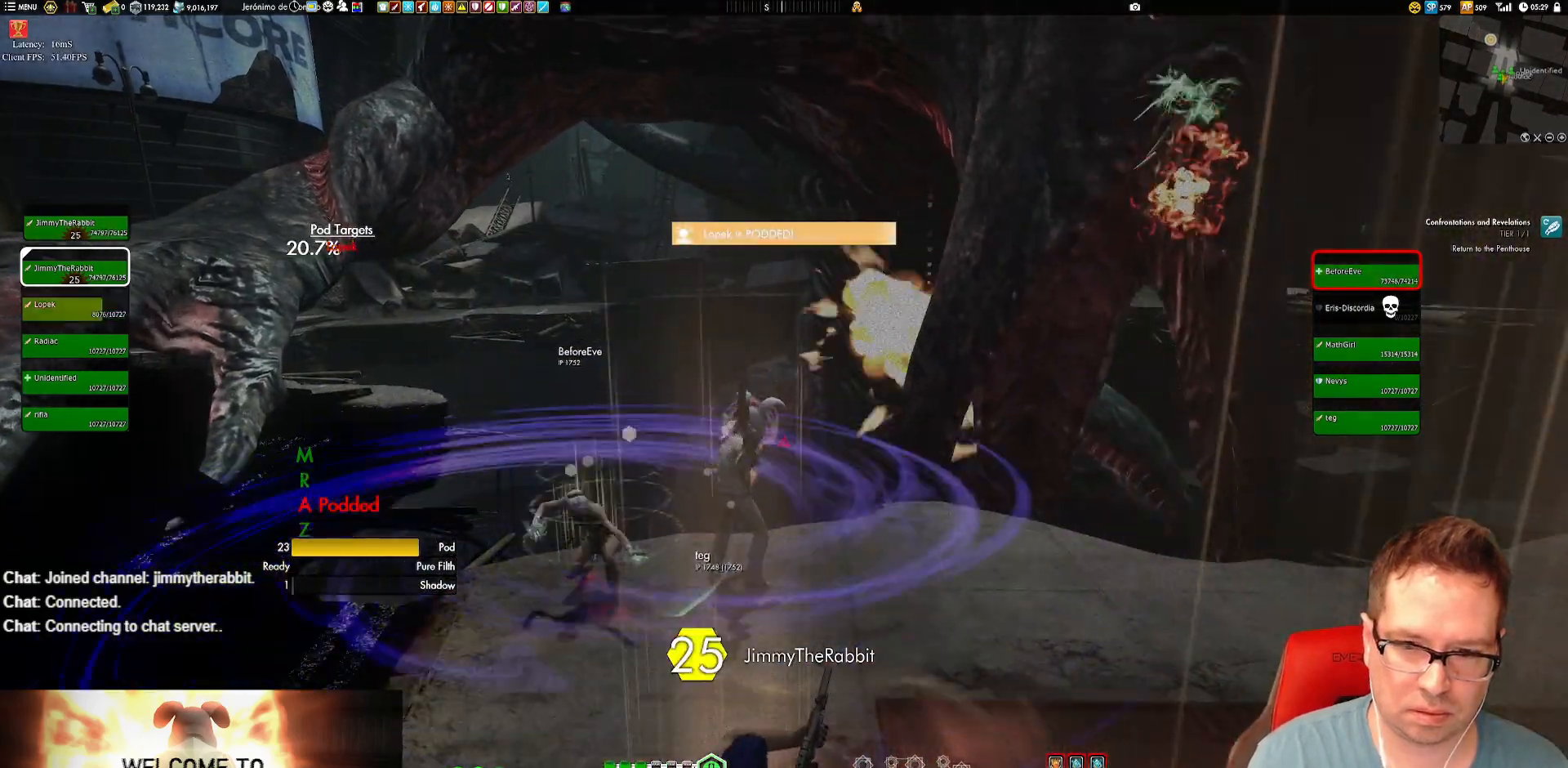
{"buttons": ["A"], "left_stick": "center", "right_stick": "center", "events": [[50, "Y", "up"], [117, "Y", "down"], [217, "Y", "up"], [484, "A", "down"]]}
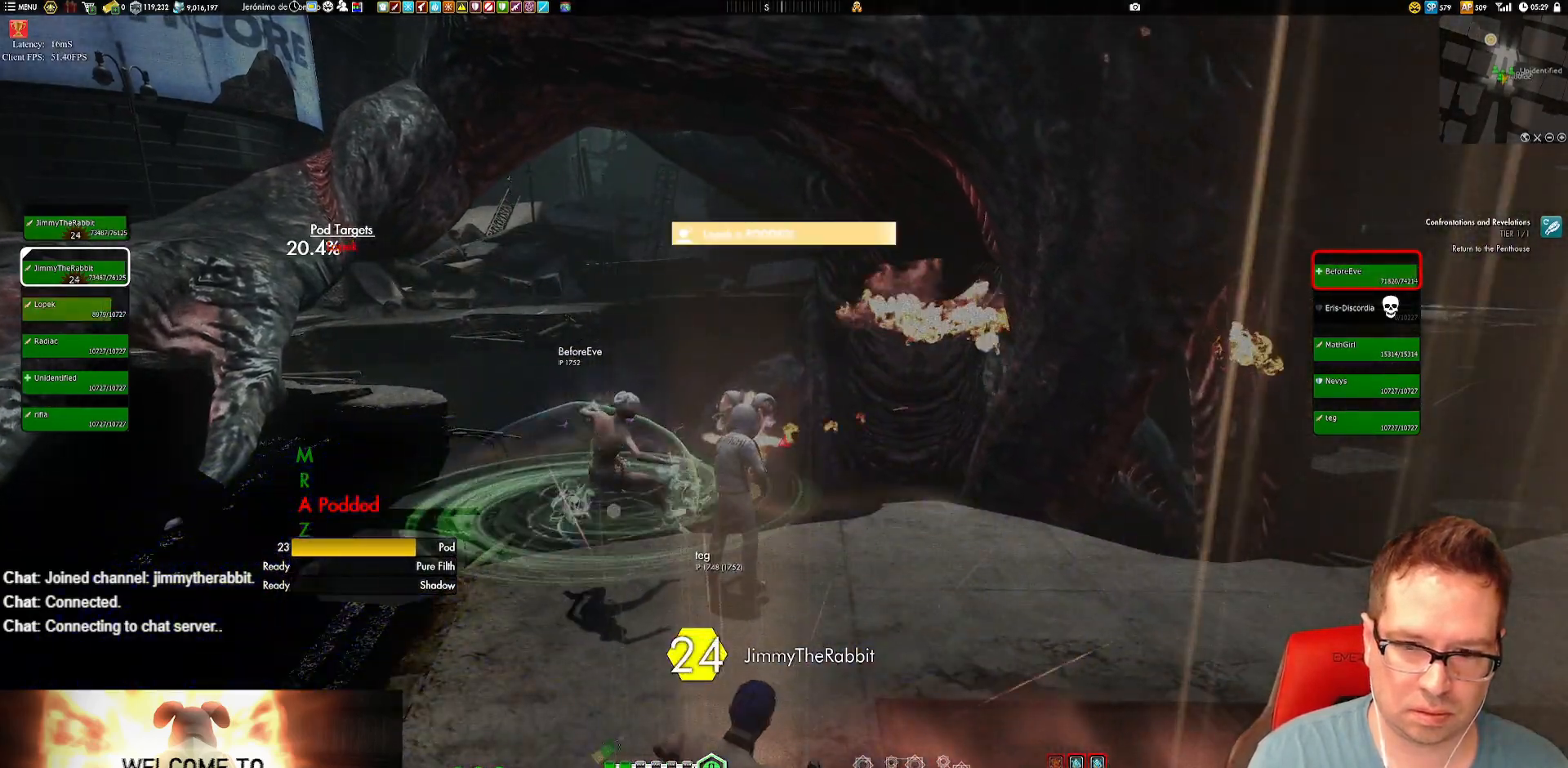
{"buttons": [], "left_stick": "center", "right_stick": "center", "events": [[84, "A", "up"], [251, "X", "down"], [384, "X", "up"]]}
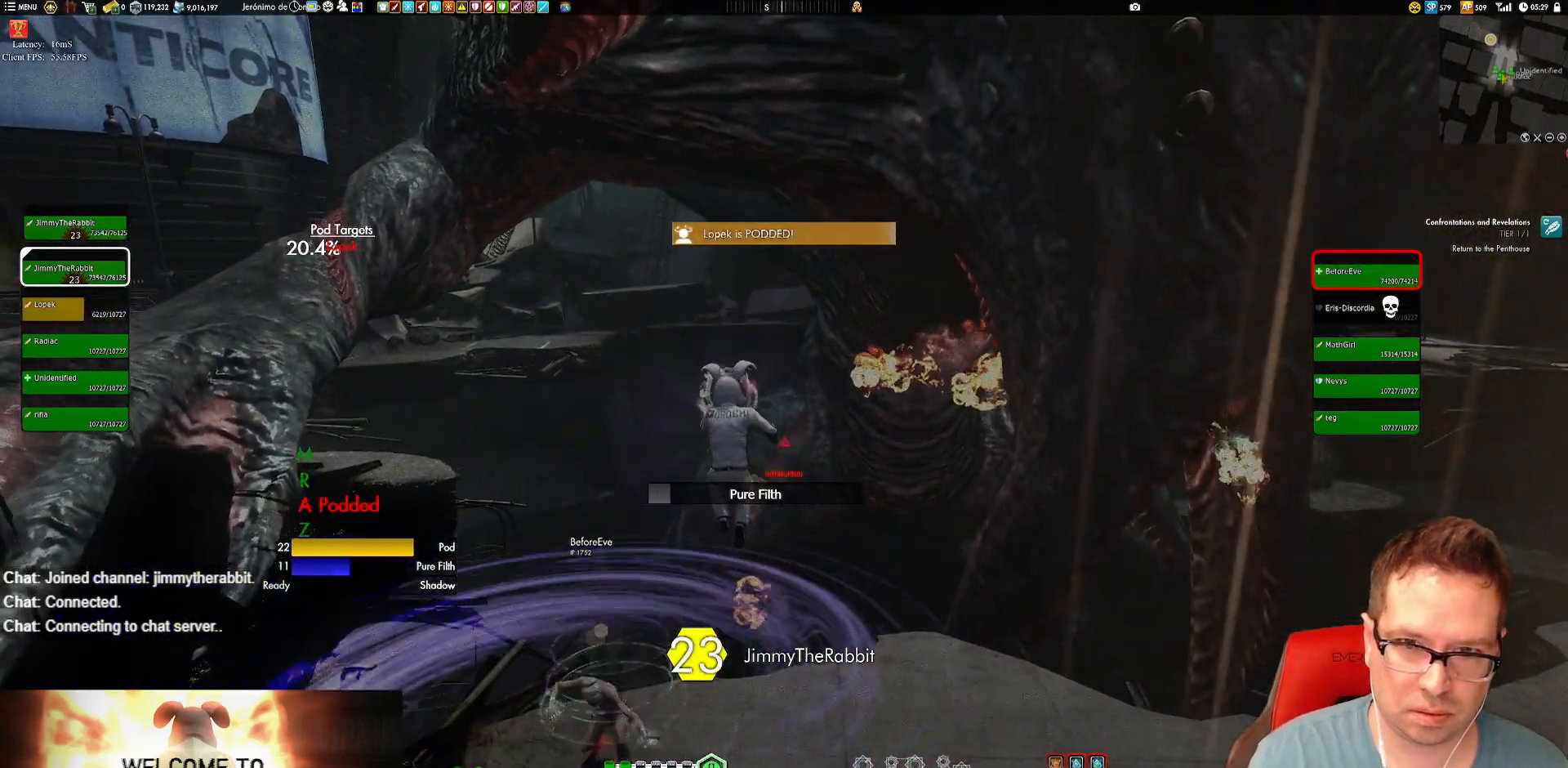
{"buttons": [], "left_stick": "center", "right_stick": "center", "events": [[350, "X", "down"], [450, "X", "up"]]}
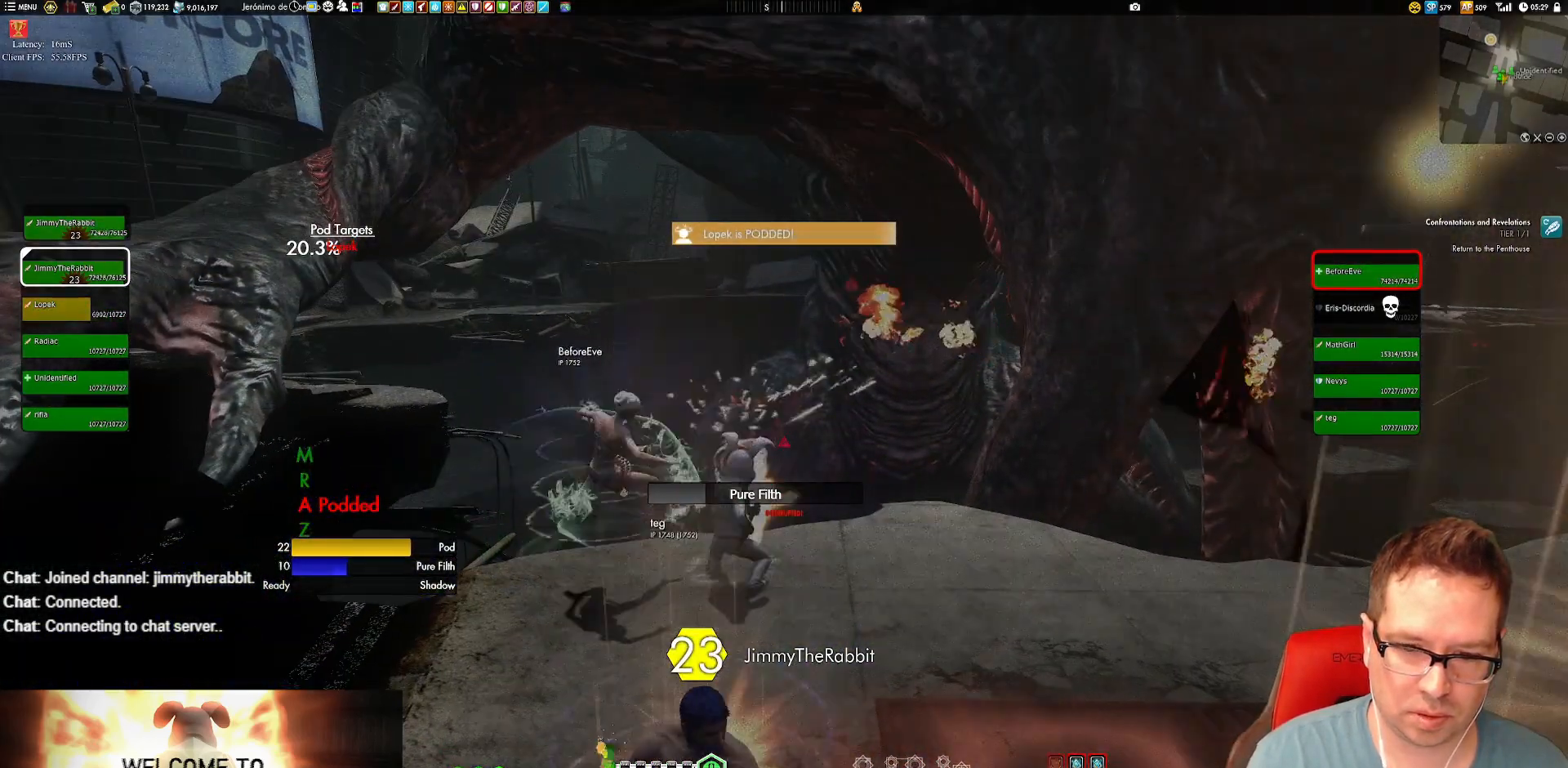
{"buttons": [], "left_stick": "center", "right_stick": "center", "events": [[217, "A", "down"], [284, "A", "up"]]}
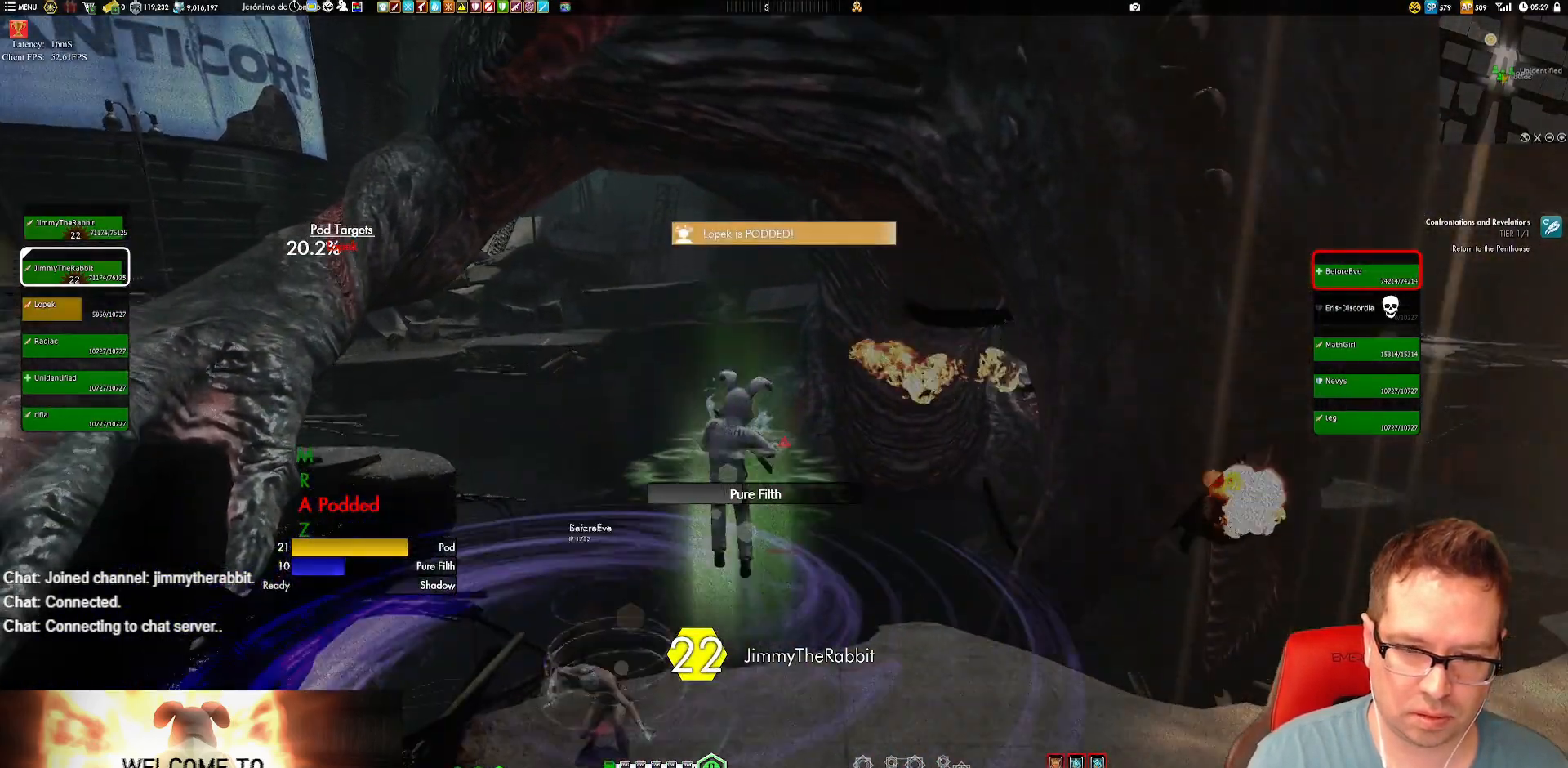
{"buttons": ["Y"], "left_stick": "center", "right_stick": "center"}
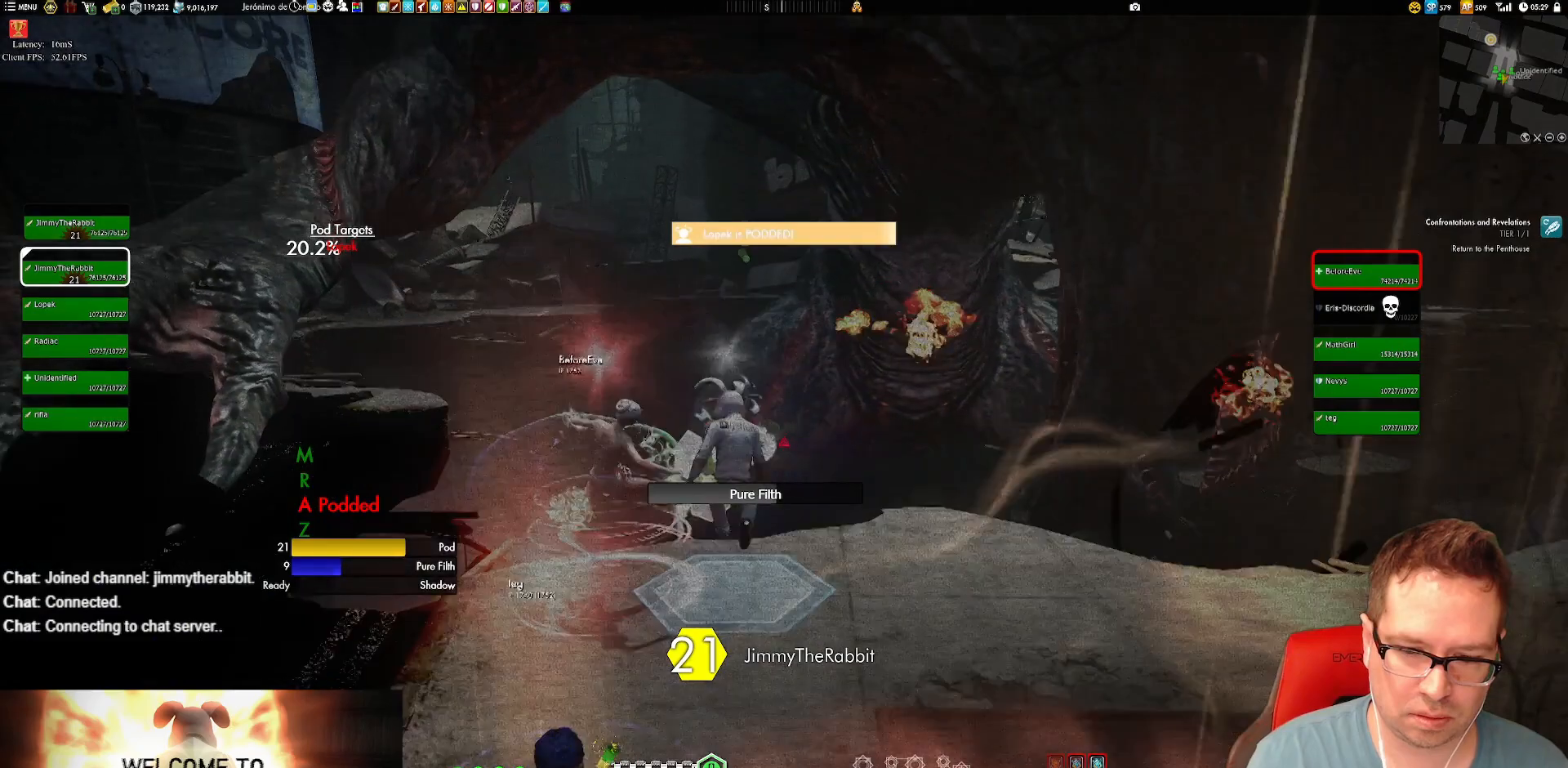
{"buttons": [], "left_stick": "center", "right_stick": "center", "events": [[51, "Y", "up"], [217, "L2", "down"], [284, "L2", "up"], [351, "X", "down"], [418, "left_stick", "down"], [451, "X", "up"], [484, "left_stick", "center"]]}
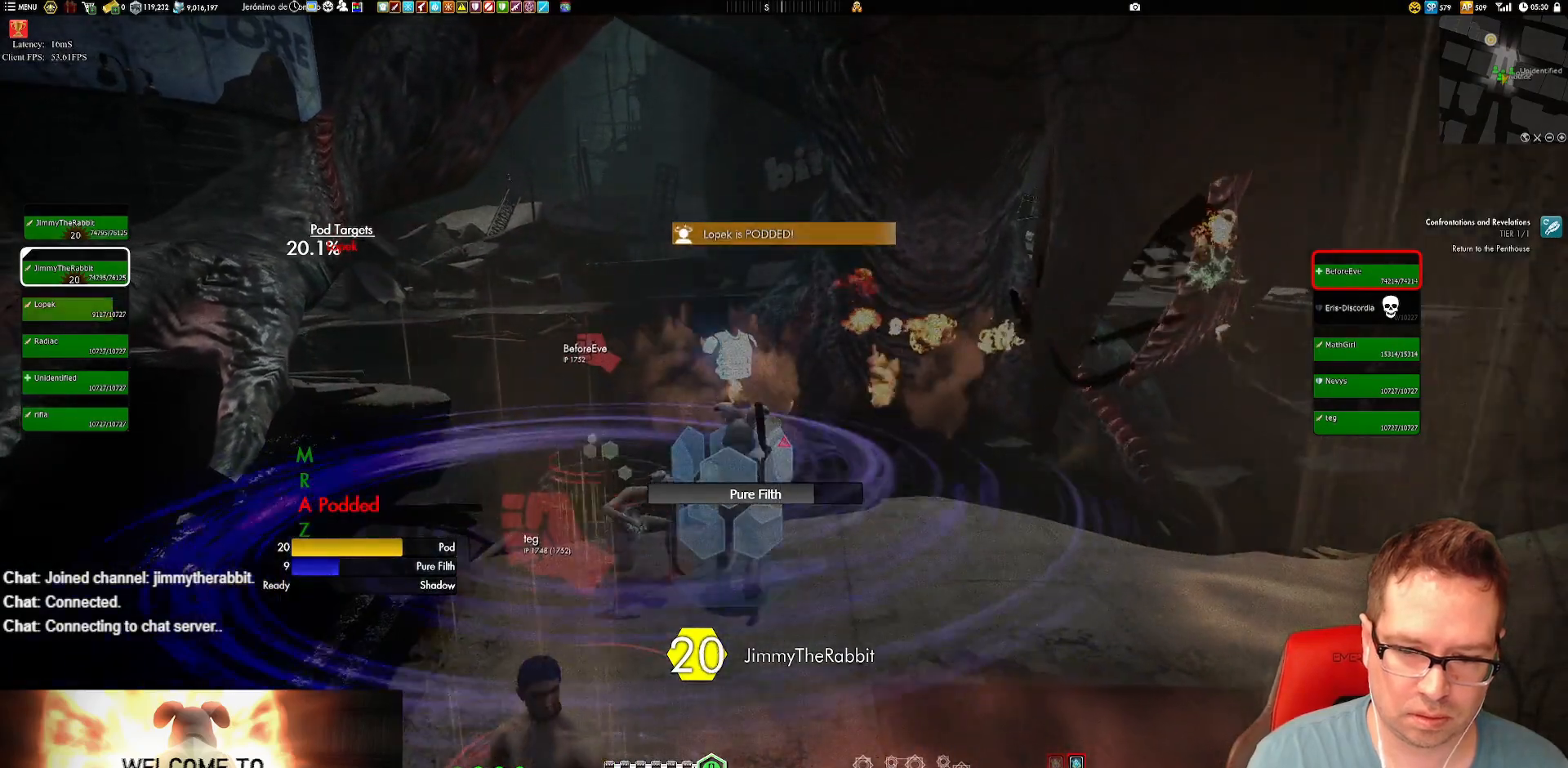
{"buttons": [], "left_stick": "center", "right_stick": "center", "events": [[17, "X", "down"], [117, "X", "up"], [217, "X", "down"], [284, "X", "up"], [384, "X", "down"], [384, "left_stick", "up-left"], [484, "X", "up"], [484, "left_stick", "center"]]}
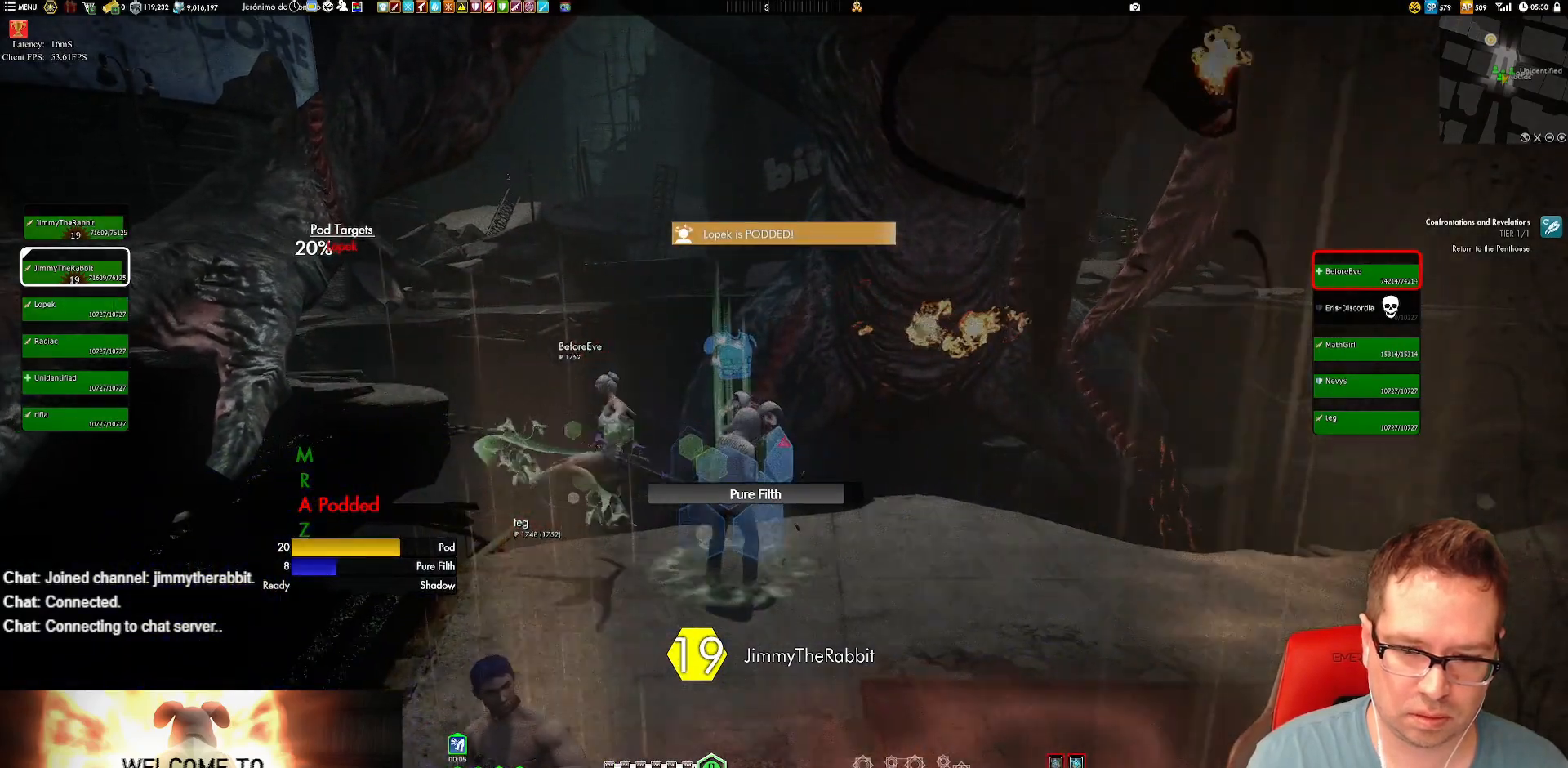
{"buttons": ["Y"], "left_stick": "center", "right_stick": "center", "events": [[50, "X", "down"], [151, "X", "up"], [184, "X", "down"], [284, "X", "up"], [284, "left_stick", "down-left"], [451, "Y", "down"], [451, "left_stick", "center"]]}
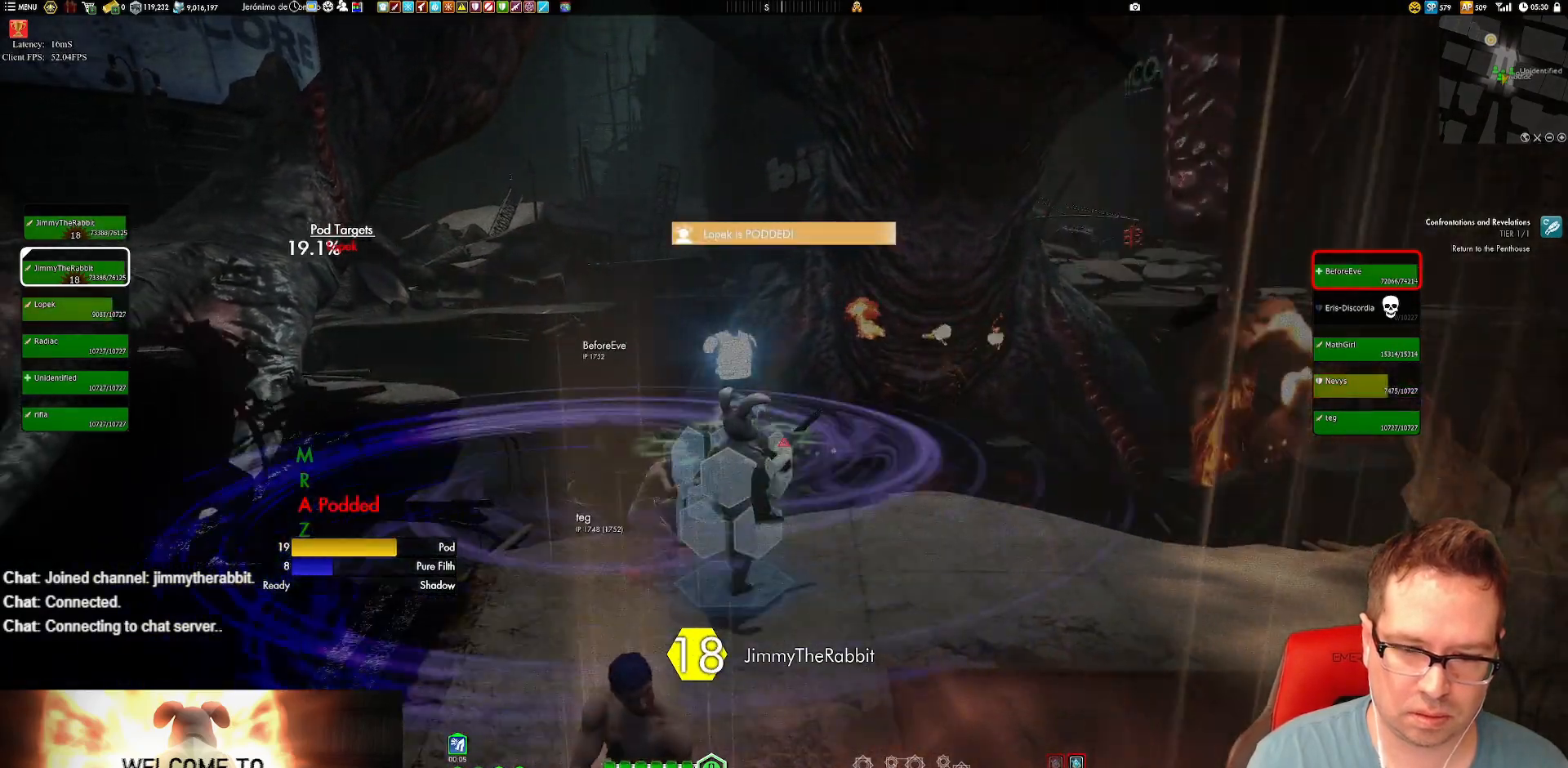
{"buttons": ["Y"], "left_stick": "down-left", "right_stick": "center", "events": [[50, "Y", "up"], [117, "Y", "down"], [217, "Y", "up"], [317, "Y", "down"], [384, "Y", "up"], [417, "left_stick", "down-left"], [450, "Y", "down"]]}
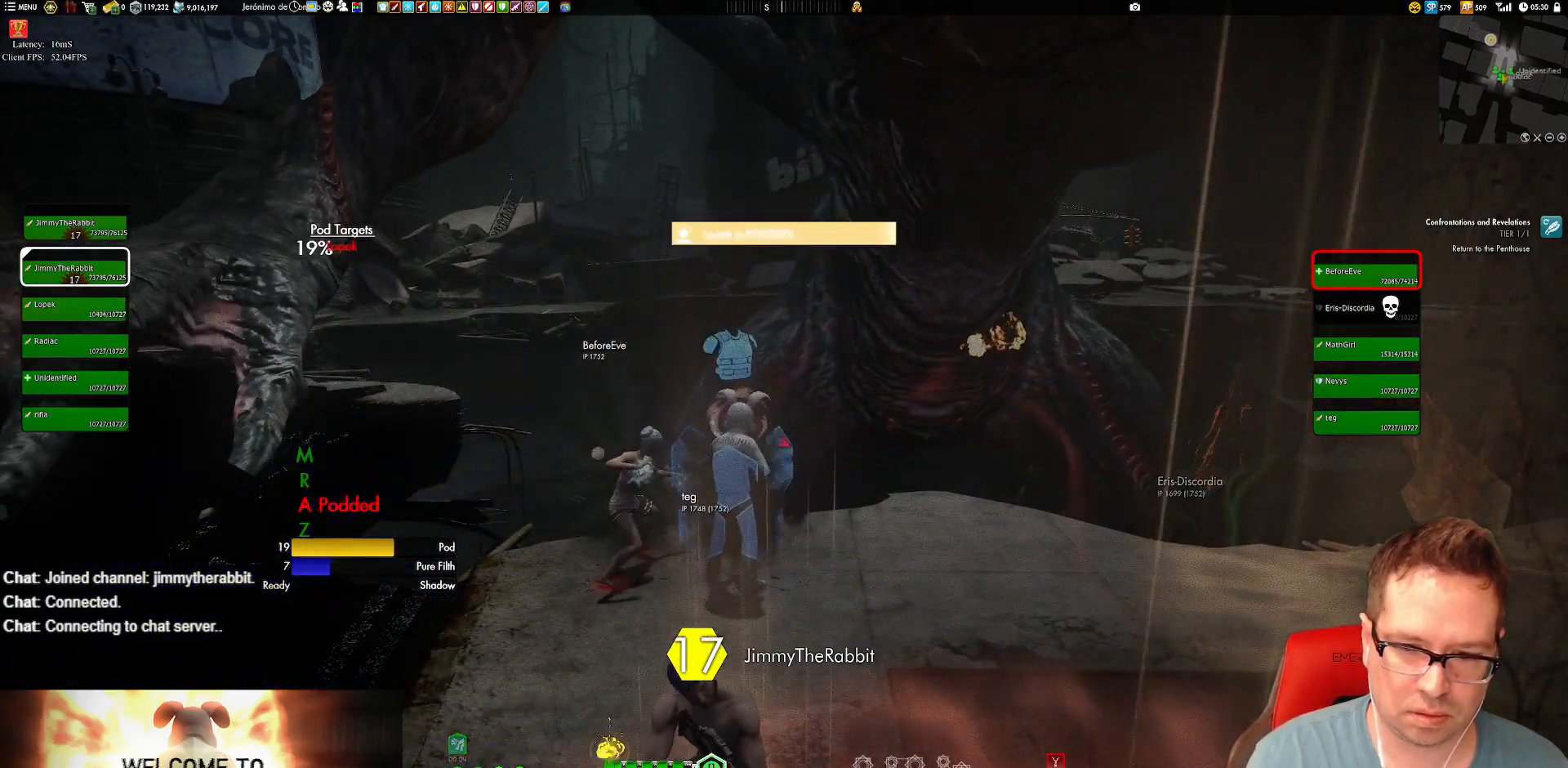
{"buttons": [], "left_stick": "center", "right_stick": "center", "events": [[84, "Y", "up"], [117, "left_stick", "center"], [151, "Y", "down"], [251, "Y", "up"], [317, "Y", "down"], [451, "Y", "up"]]}
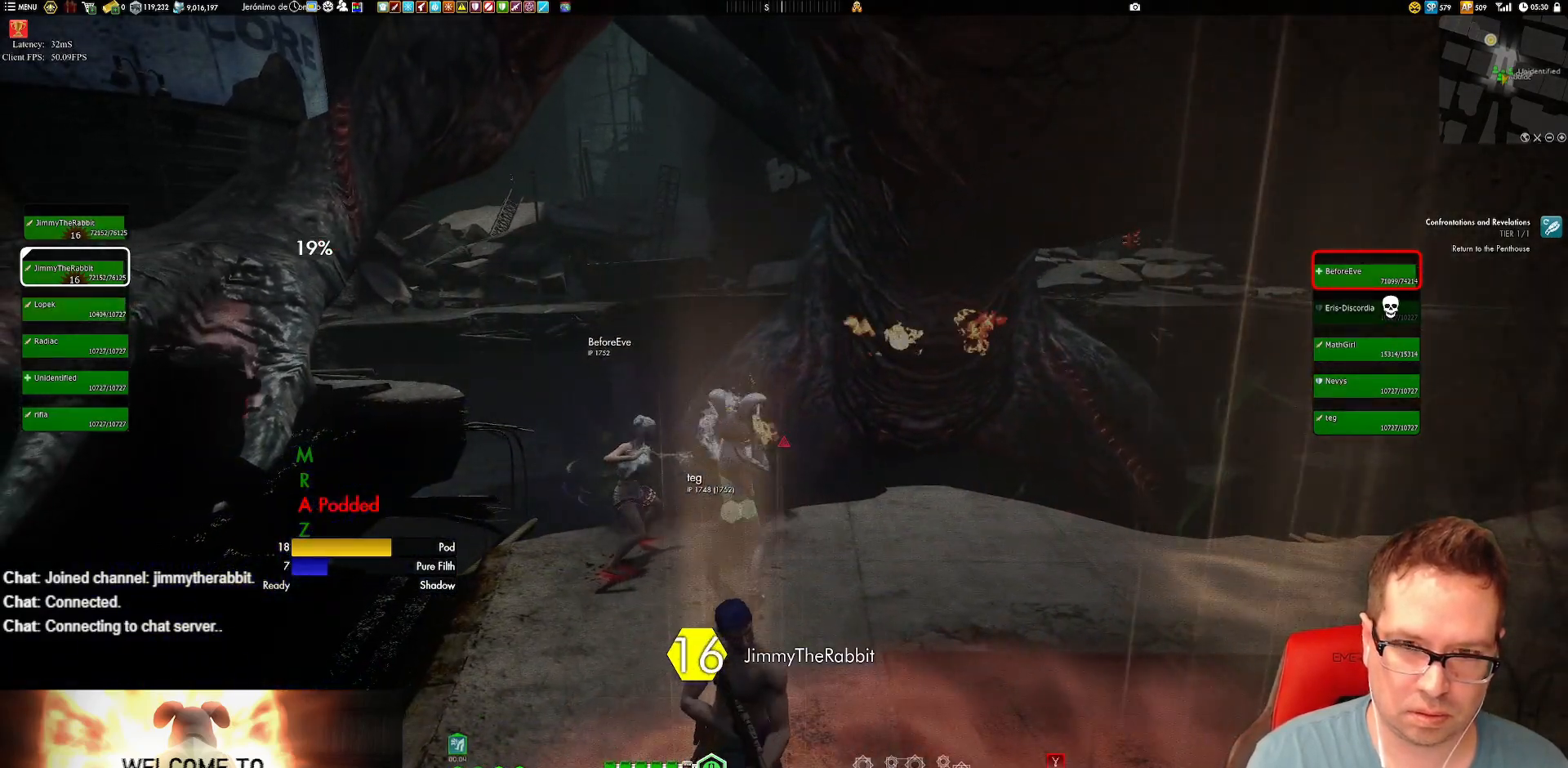
{"buttons": ["Y"], "left_stick": "center", "right_stick": "center", "events": [[17, "Y", "down"], [117, "Y", "up"], [183, "Y", "down"], [284, "Y", "up"], [350, "Y", "down"], [417, "Y", "up"], [484, "Y", "down"]]}
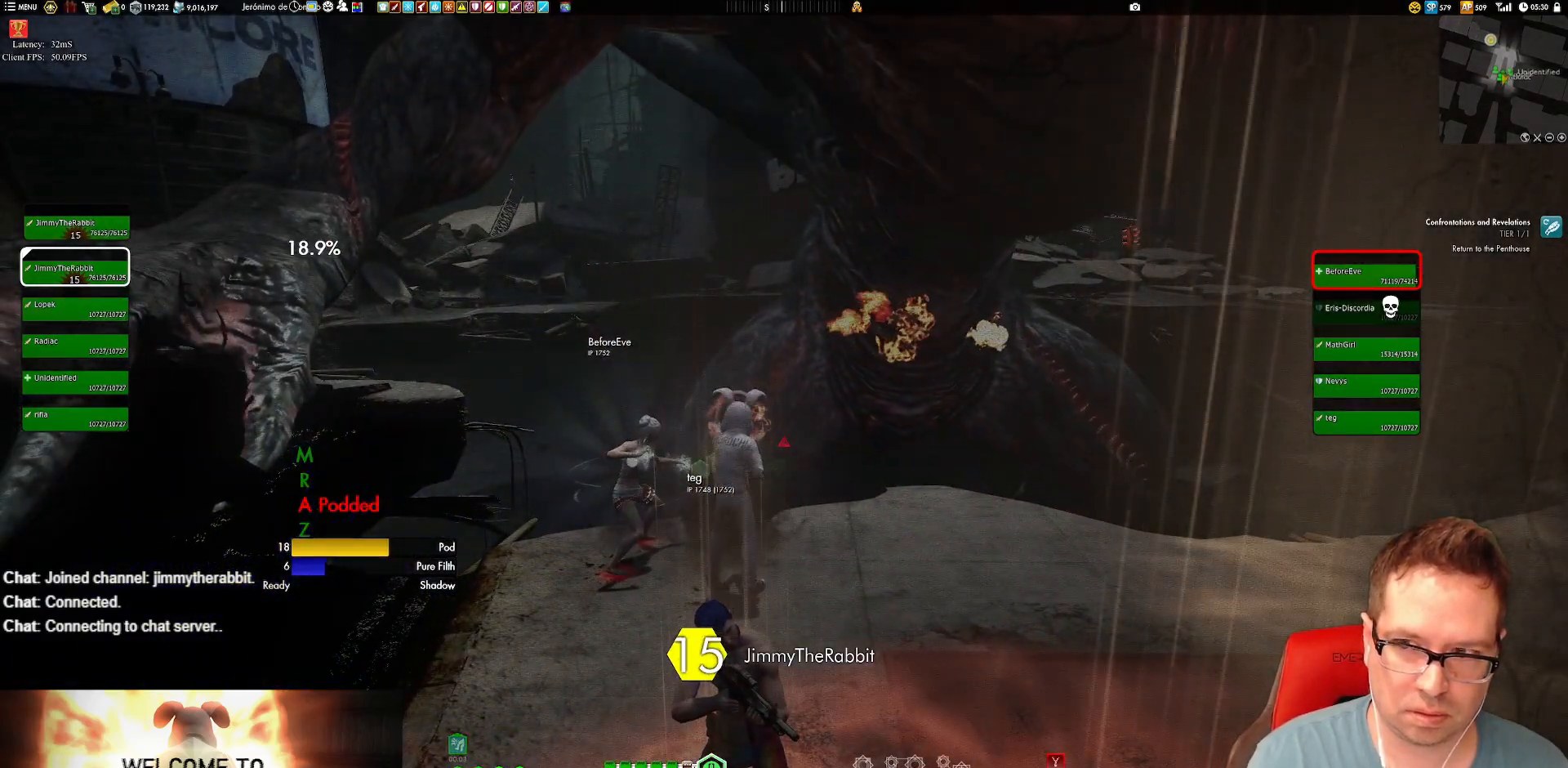
{"buttons": [], "left_stick": "center", "right_stick": "center", "events": [[84, "Y", "up"], [151, "Y", "down"], [284, "Y", "up"], [351, "Y", "down"], [451, "Y", "up"]]}
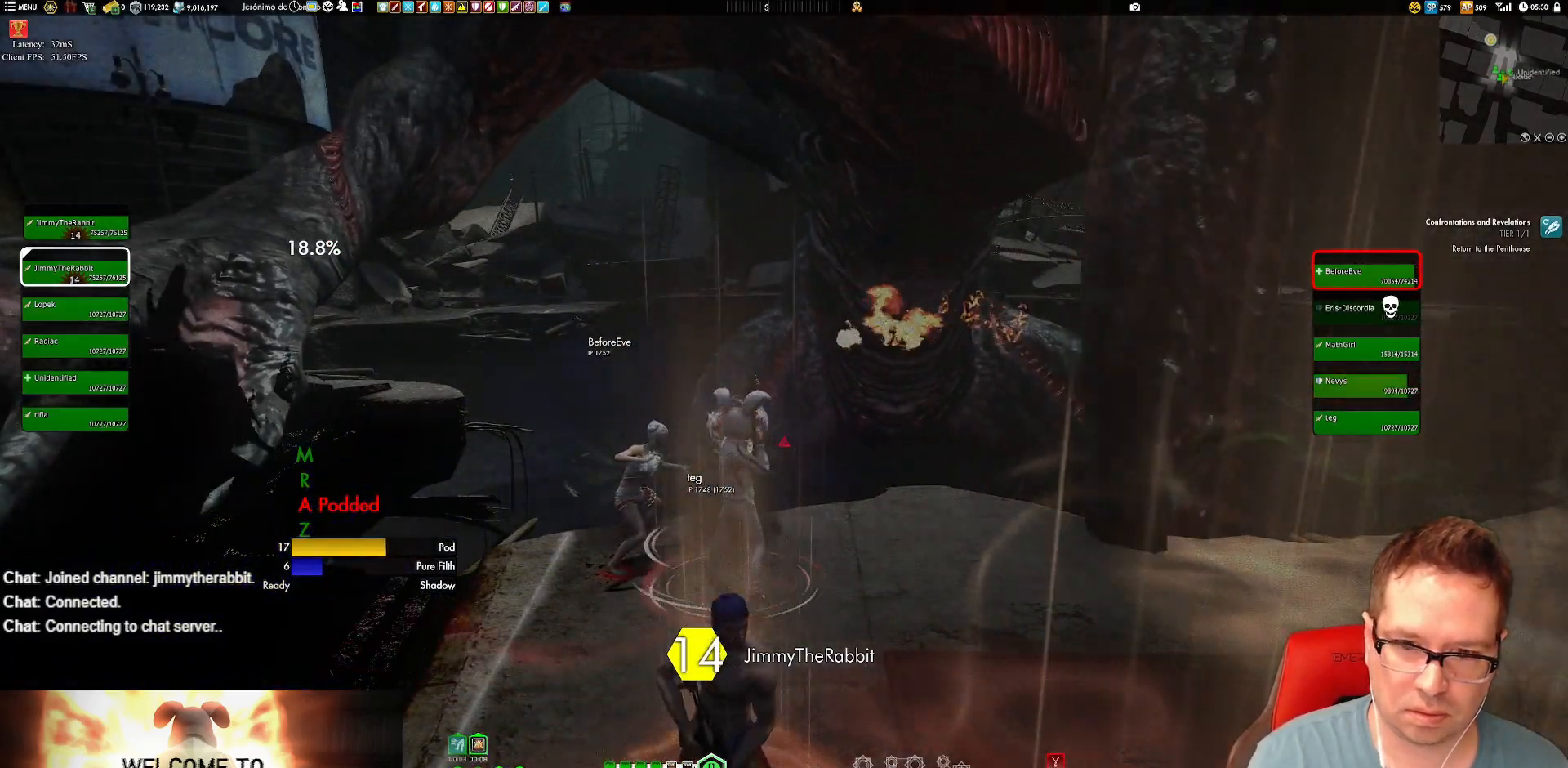
{"buttons": [], "left_stick": "up-right", "right_stick": "down-right", "events": [[17, "Y", "down"], [117, "Y", "up"], [183, "left_stick", "right"], [317, "right_stick", "down-right"], [450, "left_stick", "up-right"]]}
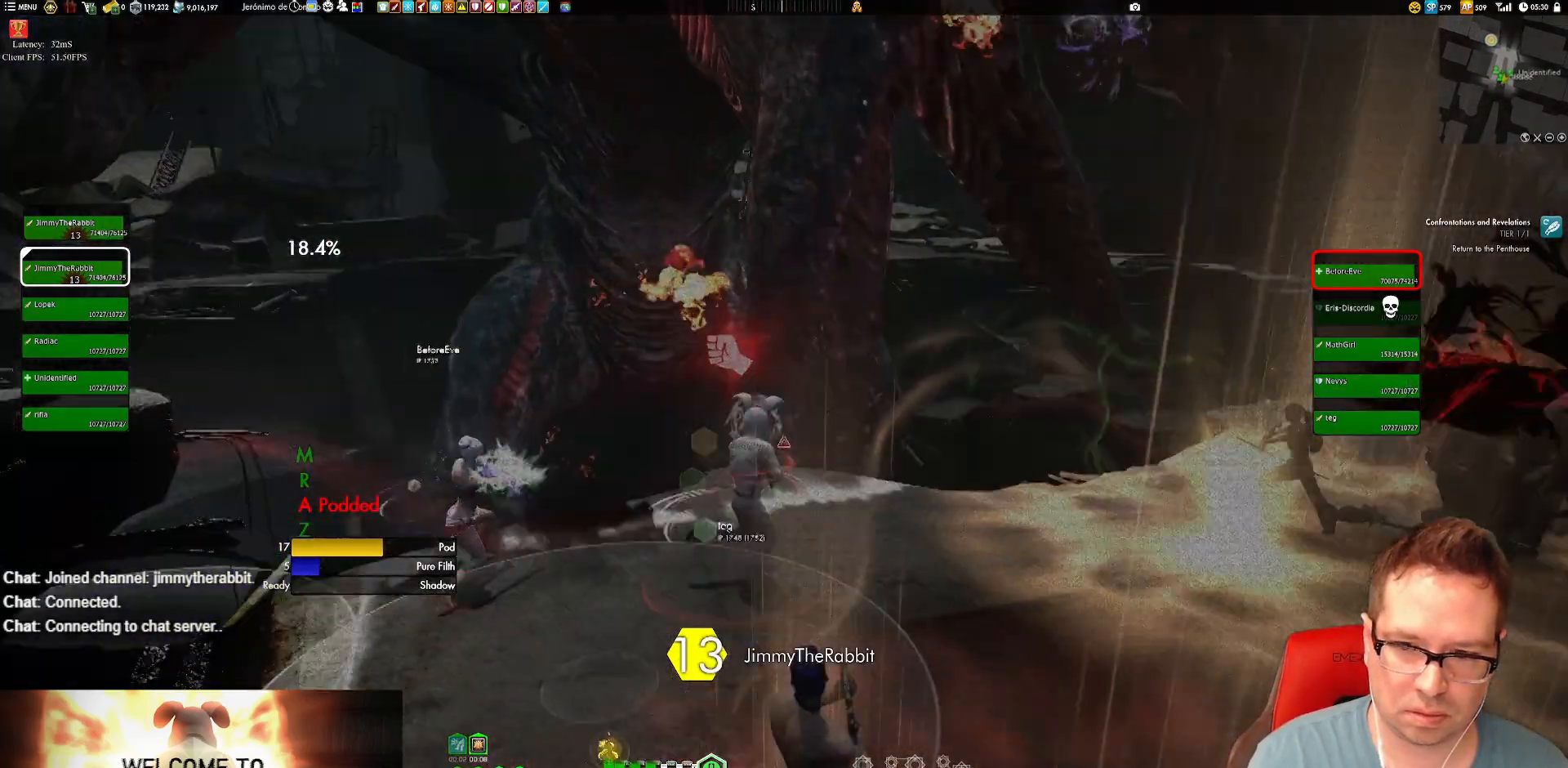
{"buttons": [], "left_stick": "up-right", "right_stick": "center", "events": [[284, "right_stick", "center"]]}
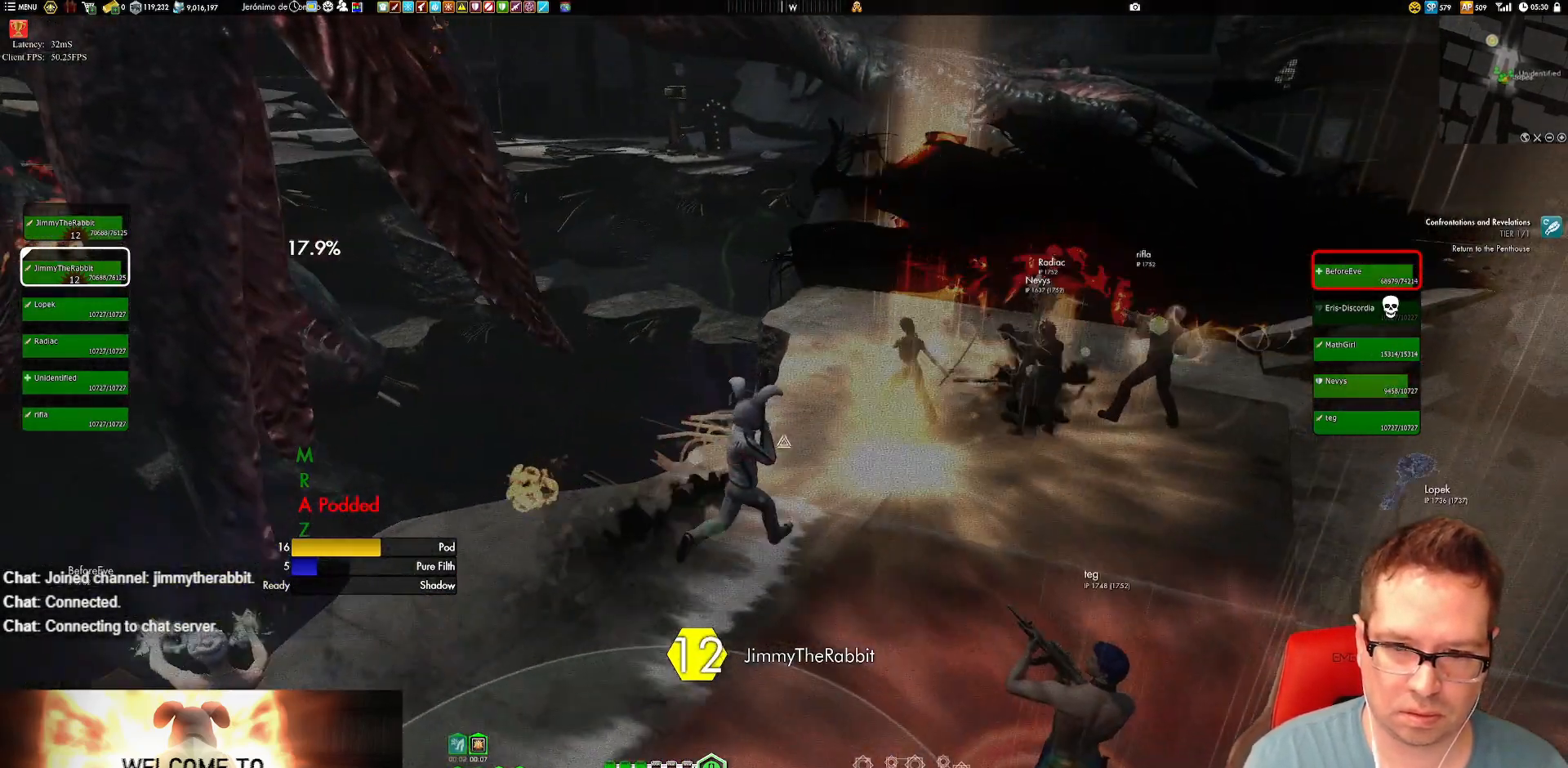
{"buttons": [], "left_stick": "up-right", "right_stick": "right", "events": [[17, "right_stick", "up-left"], [150, "right_stick", "center"], [284, "right_stick", "right"]]}
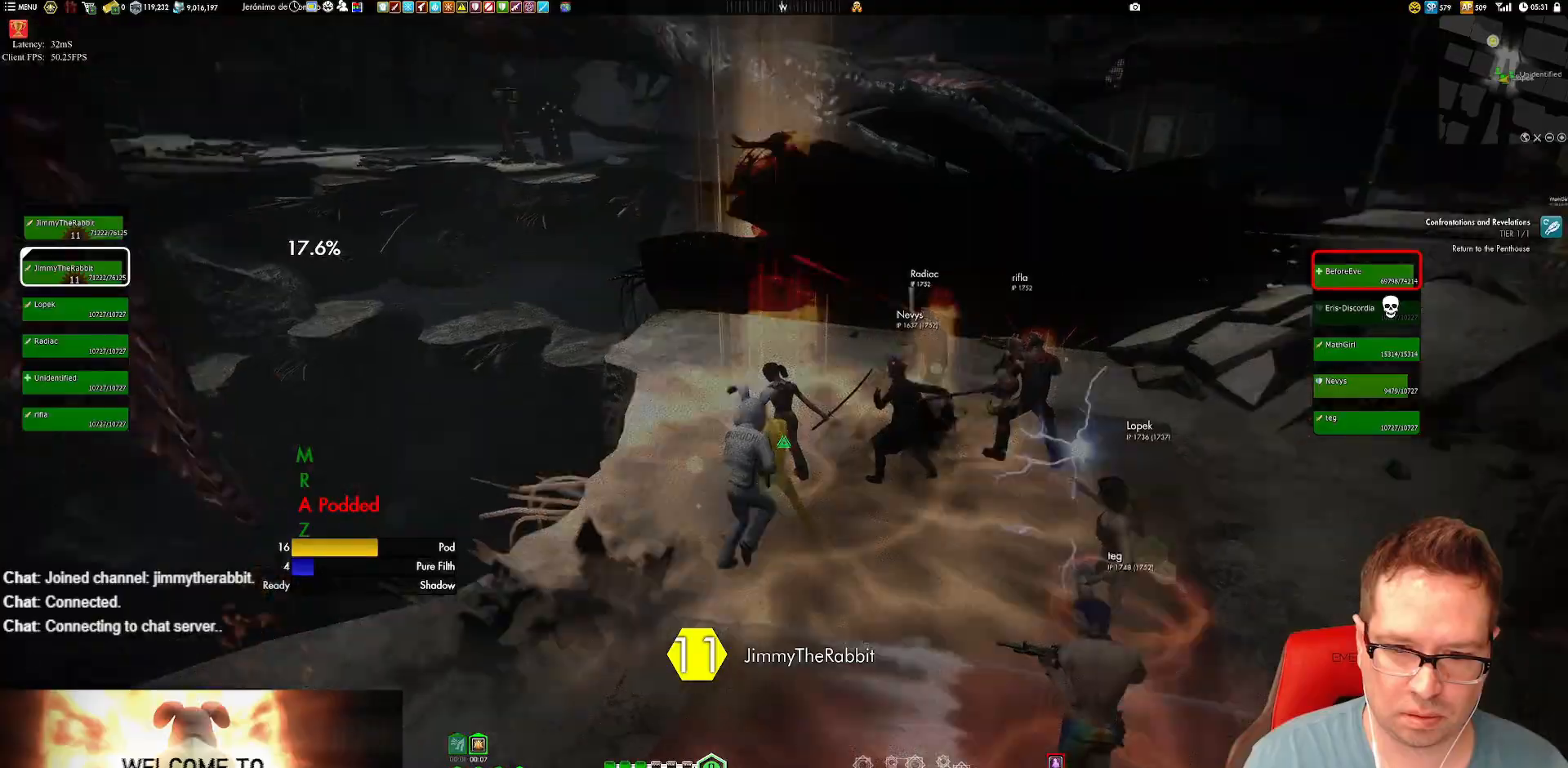
{"buttons": [], "left_stick": "up", "right_stick": "right", "events": [[184, "left_stick", "up"]]}